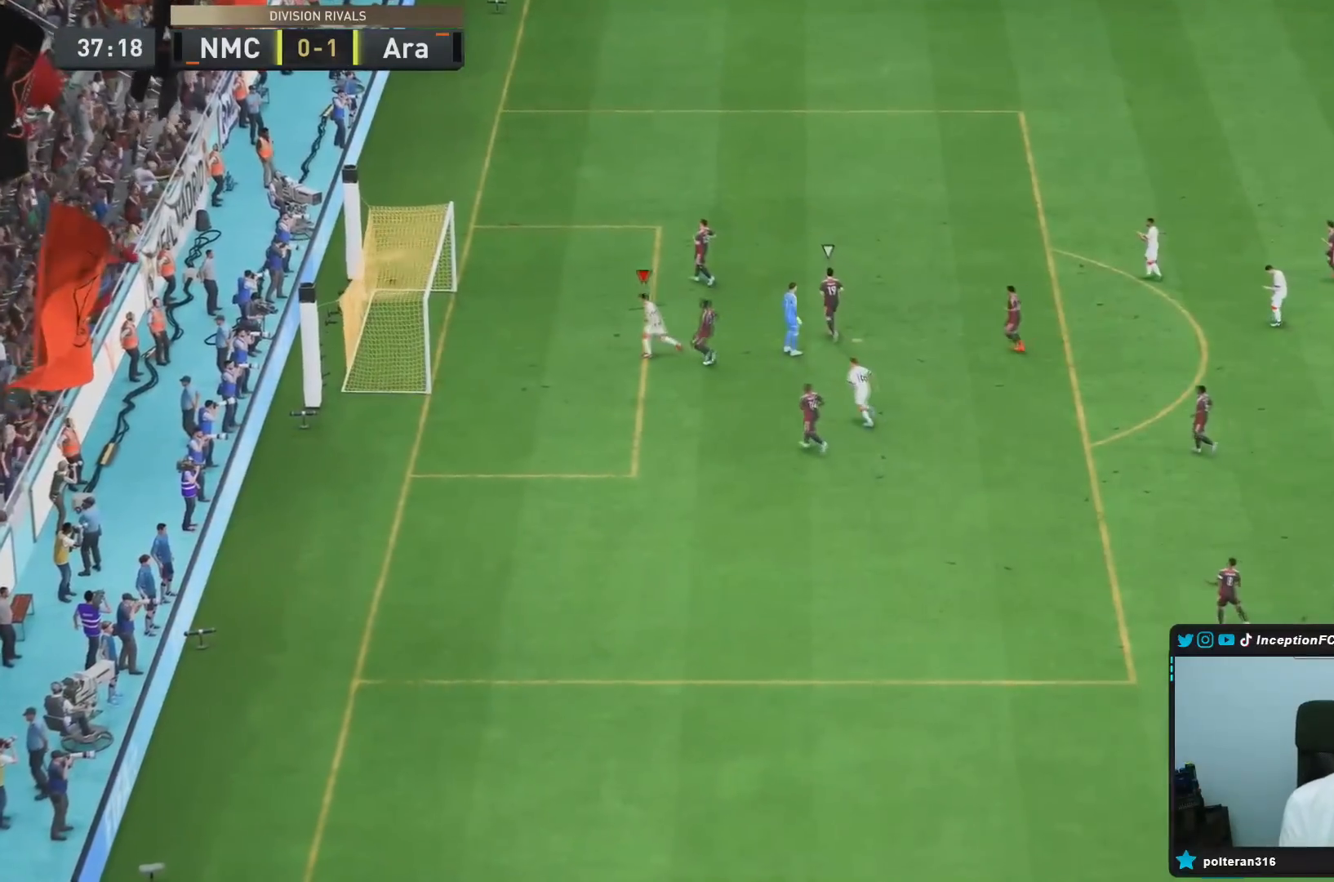
Gameplay with a controller (PlayStation layout); each line is a JSON object with the inputs held at the frame after it. "events" lists button and stick changes between this image and that frame as [ms after this image, input, new state], when the widget could be followed in between. Not read: L3 R3.
{"buttons": [], "left_stick": "center", "right_stick": "center", "events": []}
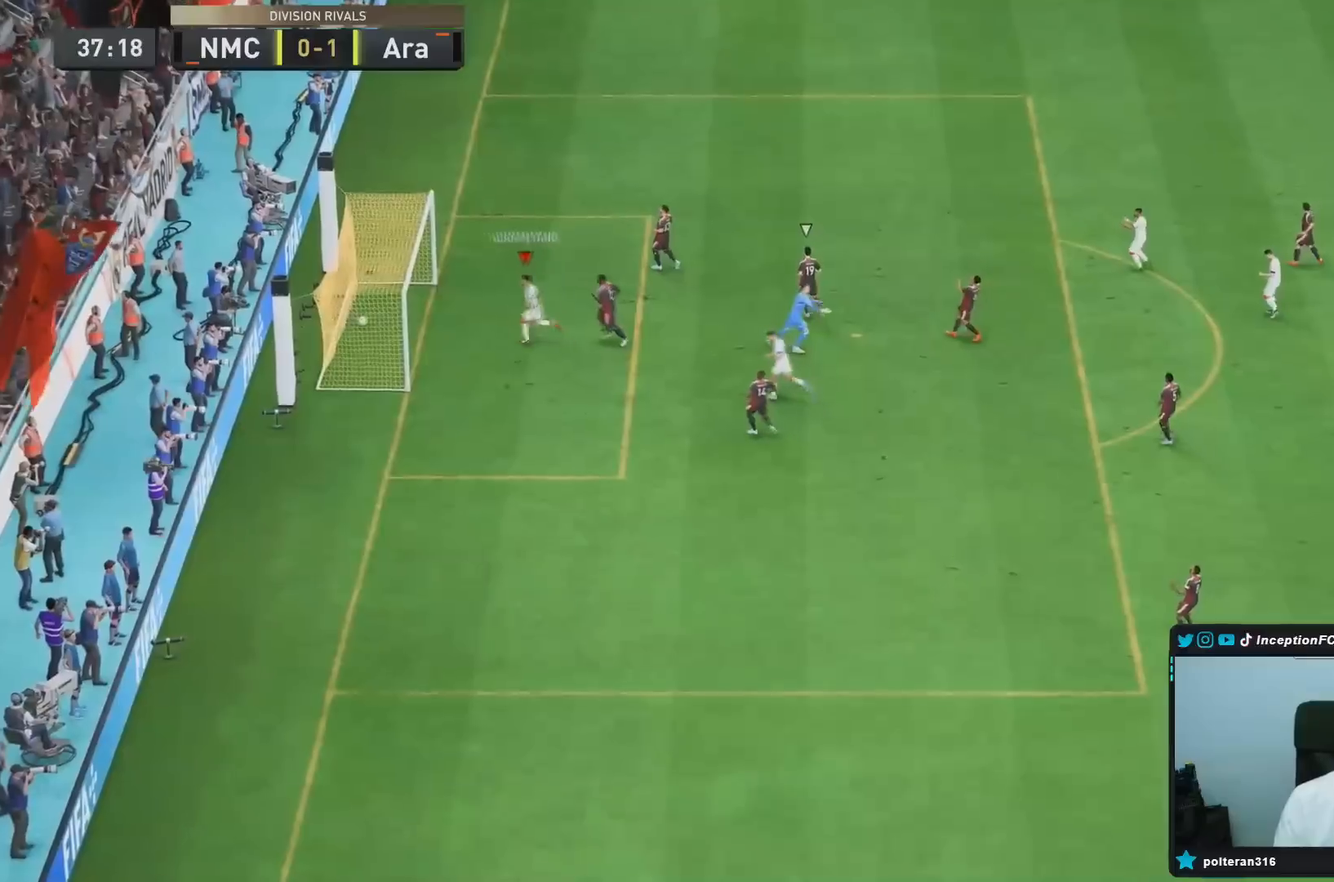
{"buttons": [], "left_stick": "center", "right_stick": "center", "events": []}
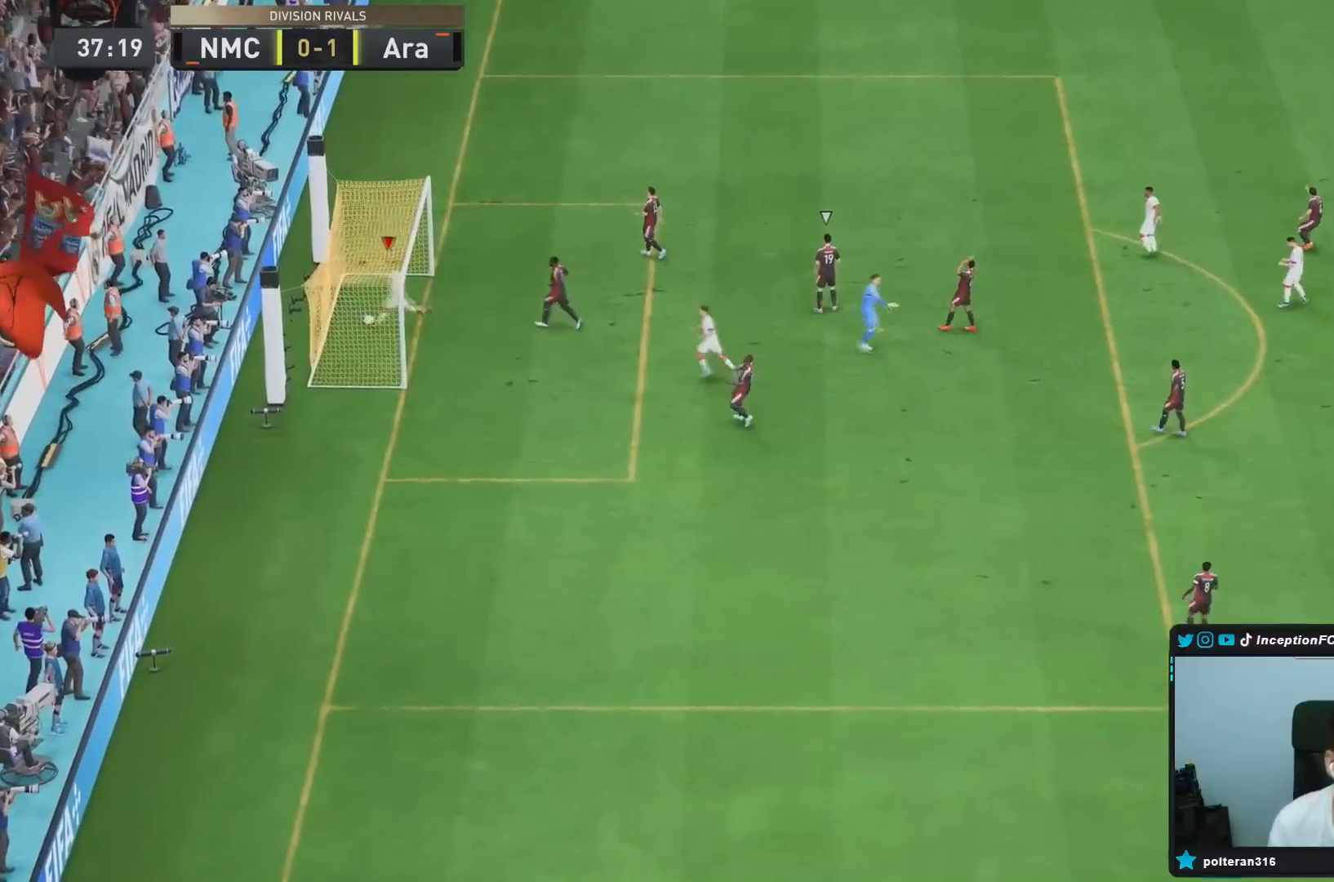
{"buttons": ["L1"], "left_stick": "center", "right_stick": "center", "events": [[200, "L1", "down"], [217, "L1", "up"], [233, "R1", "down"], [250, "L1", "down"], [300, "L1", "up"], [300, "R1", "up"], [367, "R1", "down"], [383, "L1", "down"], [467, "L1", "up"], [467, "R1", "up"], [500, "L1", "down"]]}
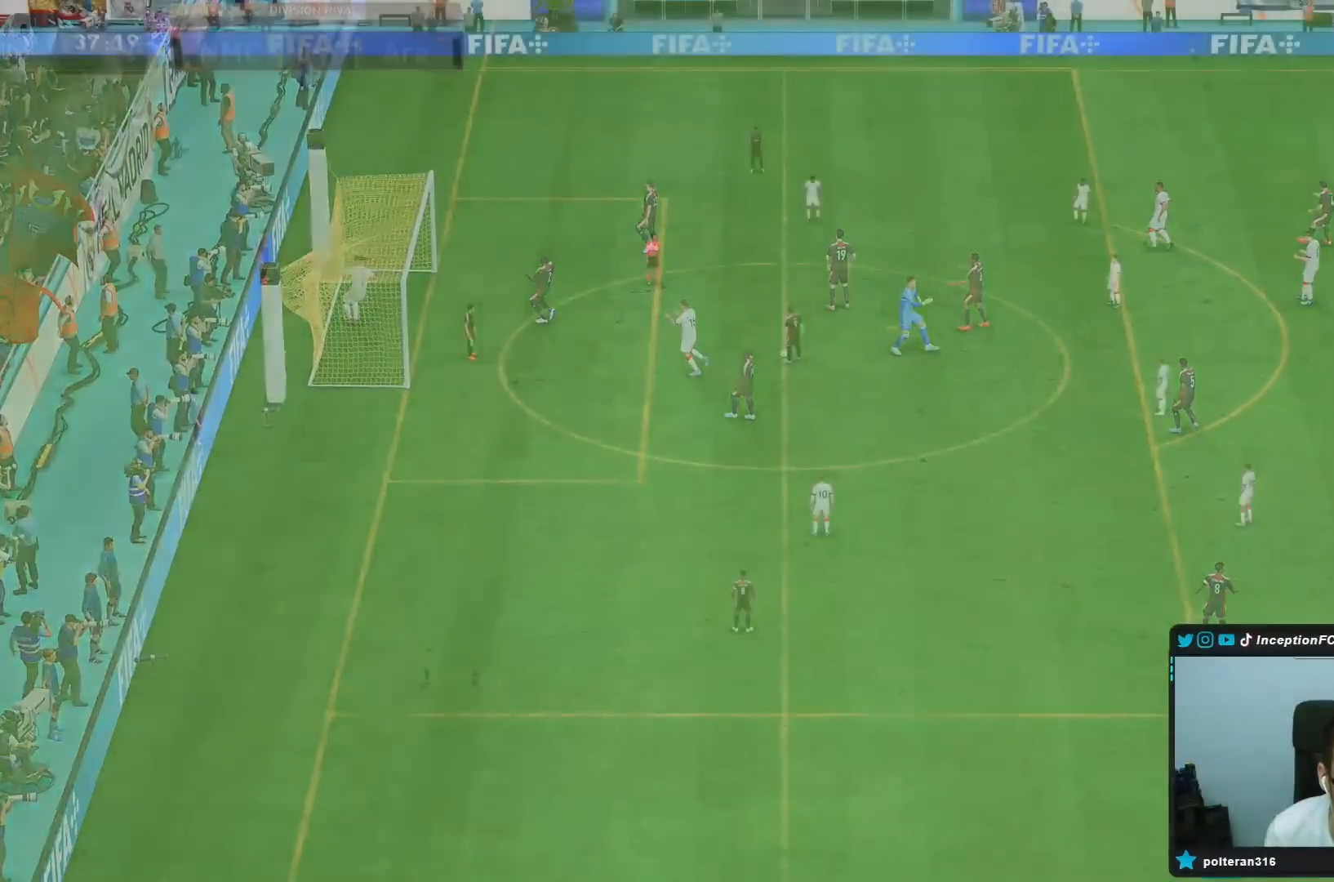
{"buttons": [], "left_stick": "center", "right_stick": "center", "events": [[50, "R1", "down"], [100, "L1", "up"], [134, "R1", "up"]]}
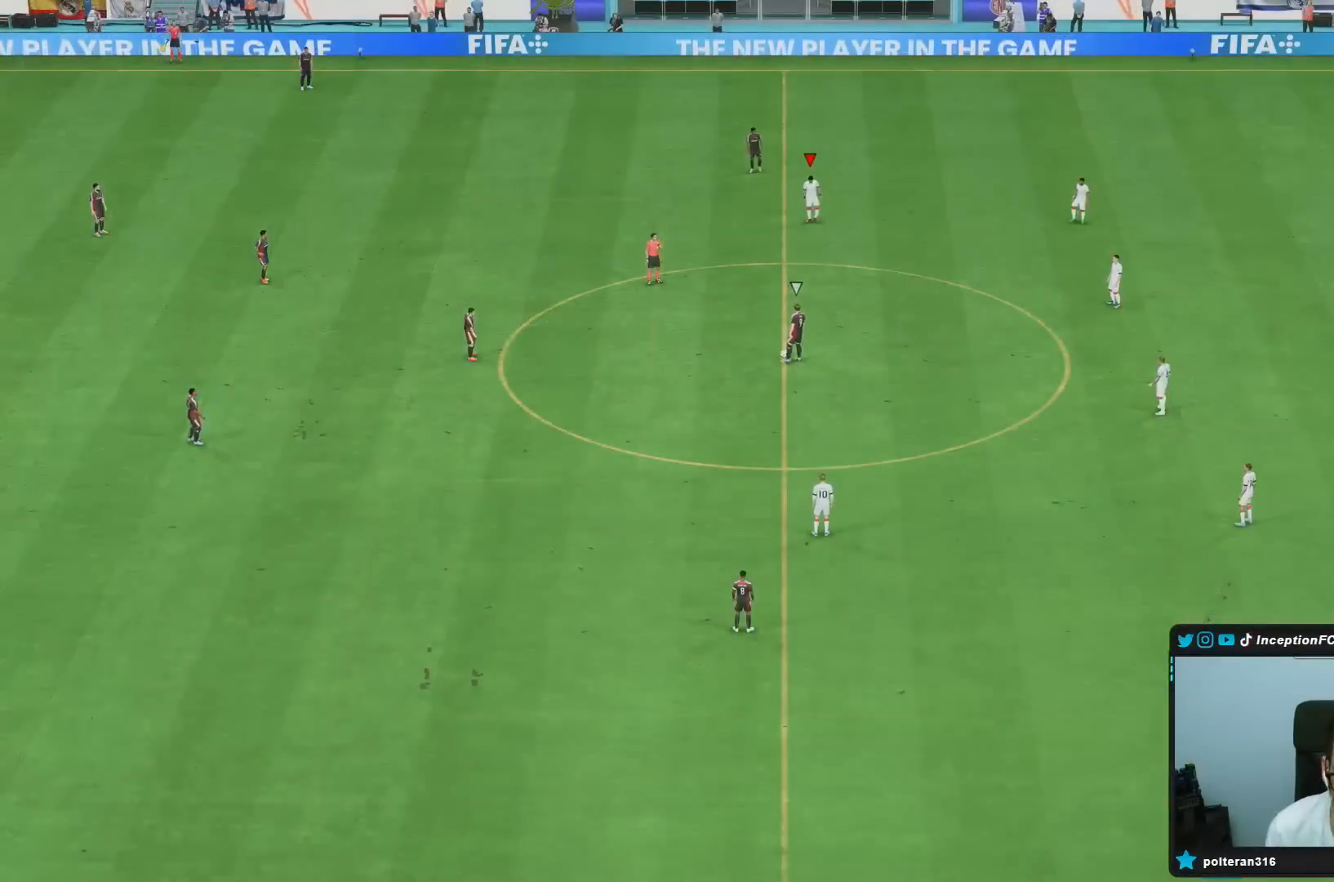
{"buttons": [], "left_stick": "center", "right_stick": "up-right", "events": [[167, "right_stick", "down-left"], [317, "right_stick", "center"], [467, "right_stick", "up-right"]]}
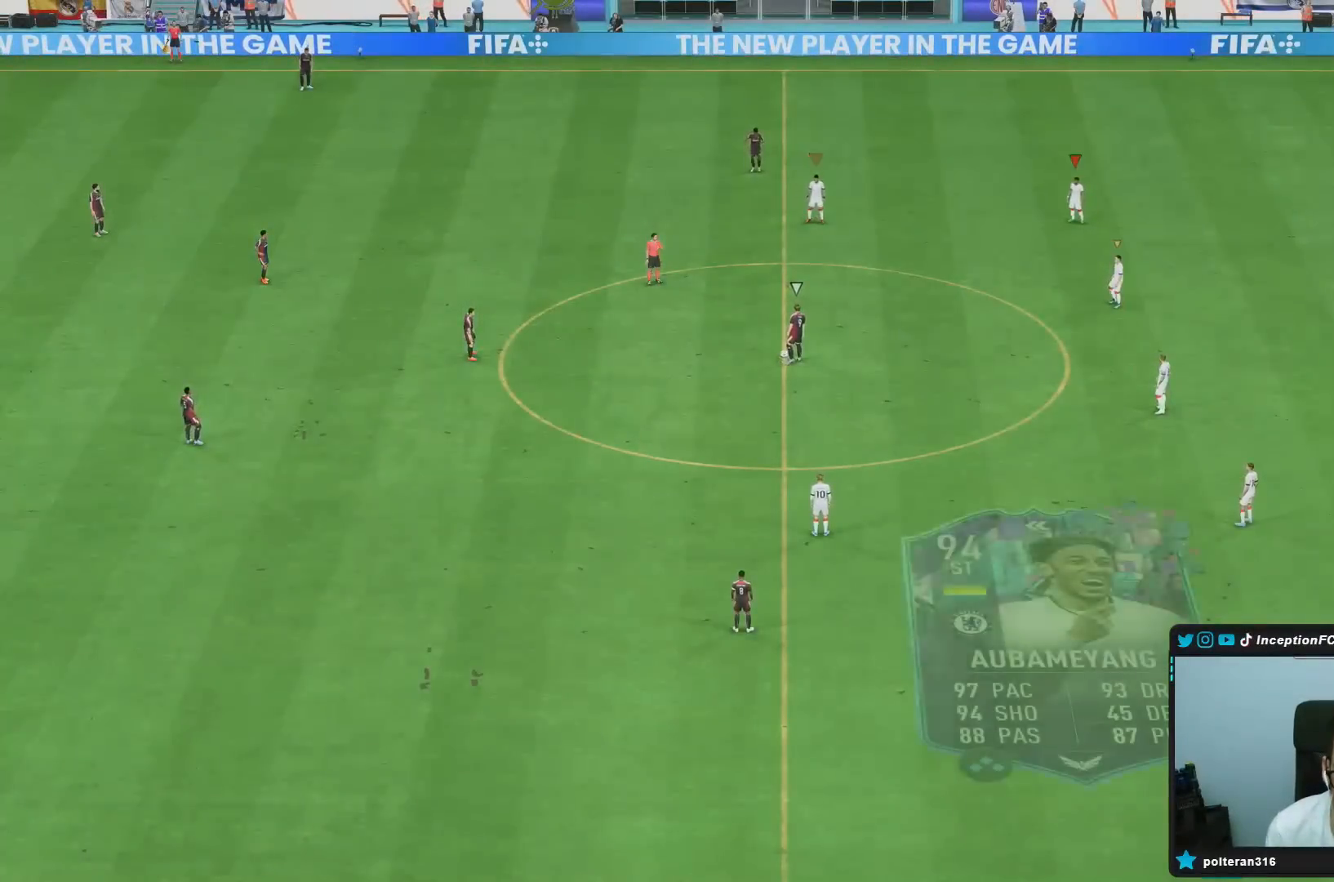
{"buttons": [], "left_stick": "center", "right_stick": "center", "events": [[117, "right_stick", "center"]]}
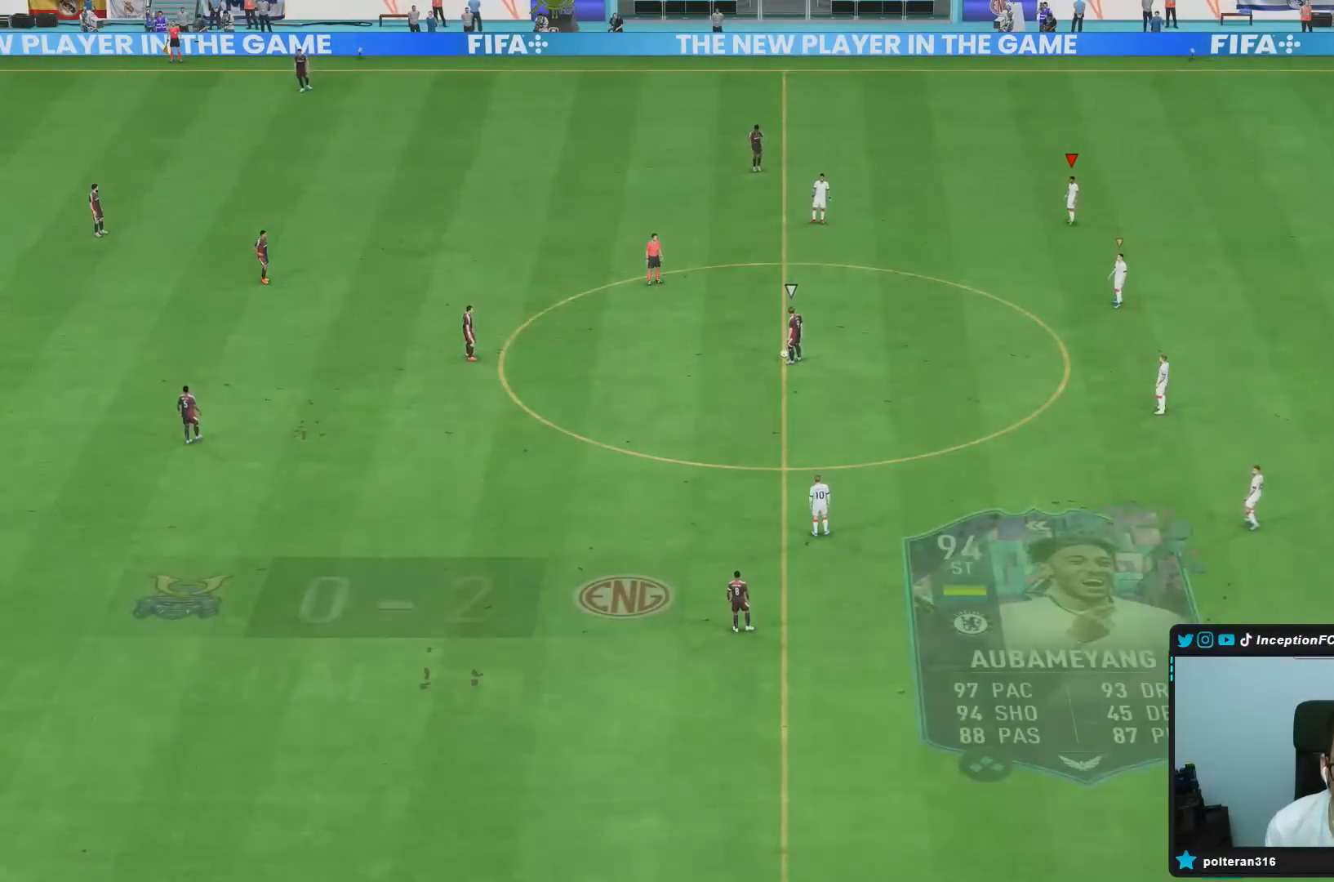
{"buttons": [], "left_stick": "up-left", "right_stick": "center", "events": [[33, "right_stick", "down-left"], [167, "right_stick", "center"], [250, "right_stick", "down-left"], [367, "left_stick", "up-left"], [383, "right_stick", "center"]]}
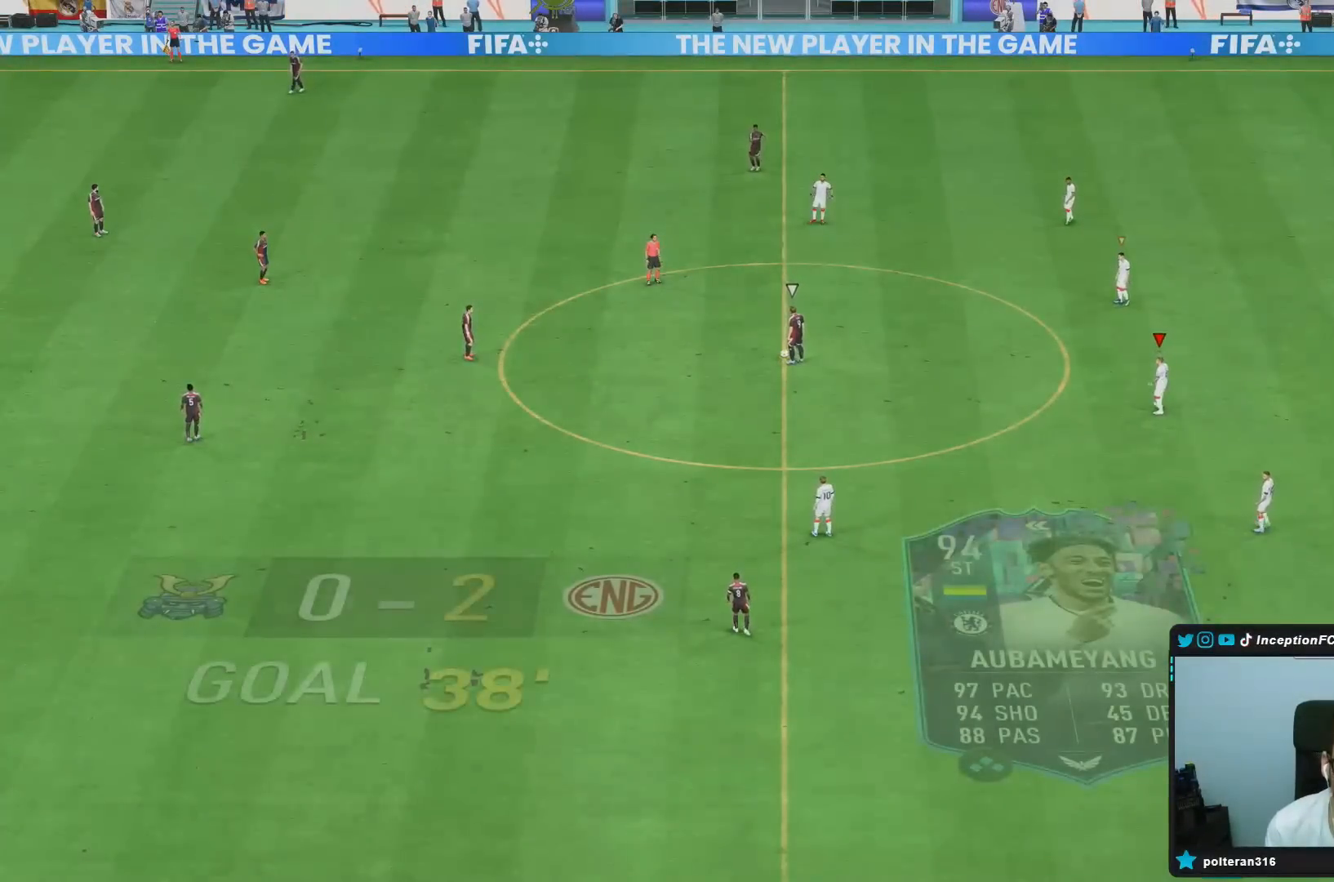
{"buttons": [], "left_stick": "up-right", "right_stick": "center", "events": [[267, "right_stick", "down-left"], [334, "left_stick", "up-right"], [334, "right_stick", "center"]]}
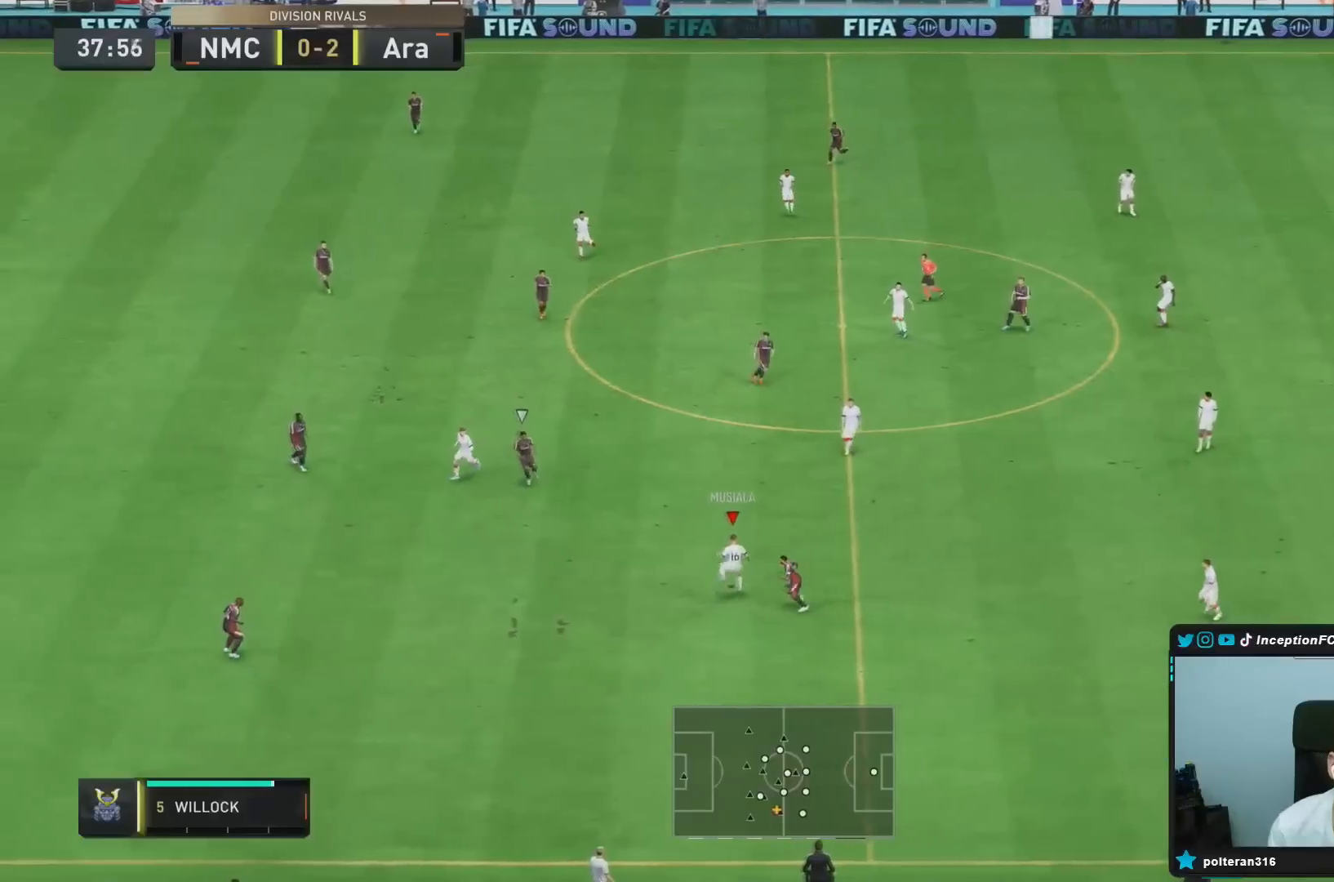
{"buttons": [], "left_stick": "down-left", "right_stick": "center", "events": [[233, "left_stick", "center"], [333, "left_stick", "down-left"]]}
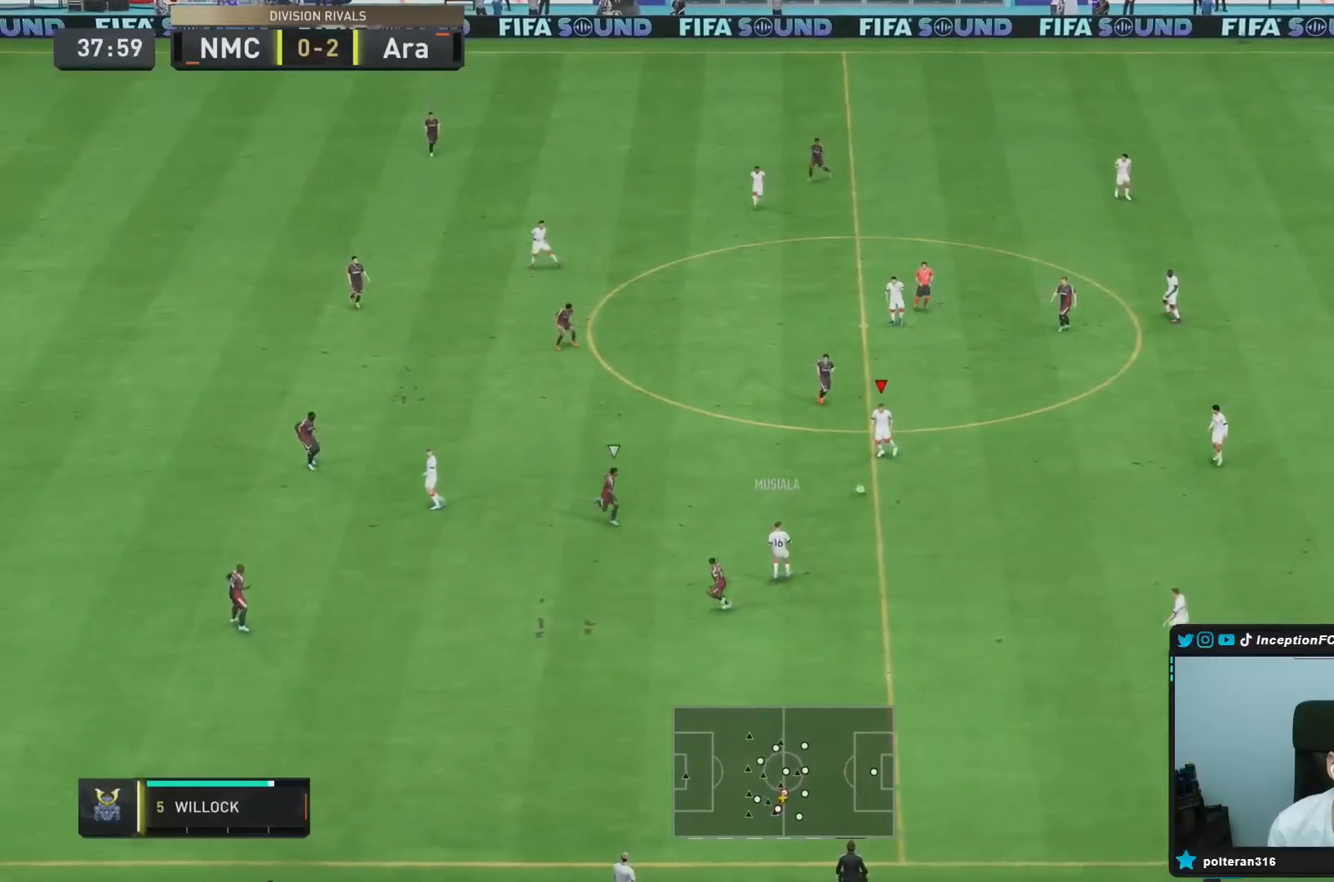
{"buttons": ["L1"], "left_stick": "down-left", "right_stick": "center", "events": [[501, "L1", "down"]]}
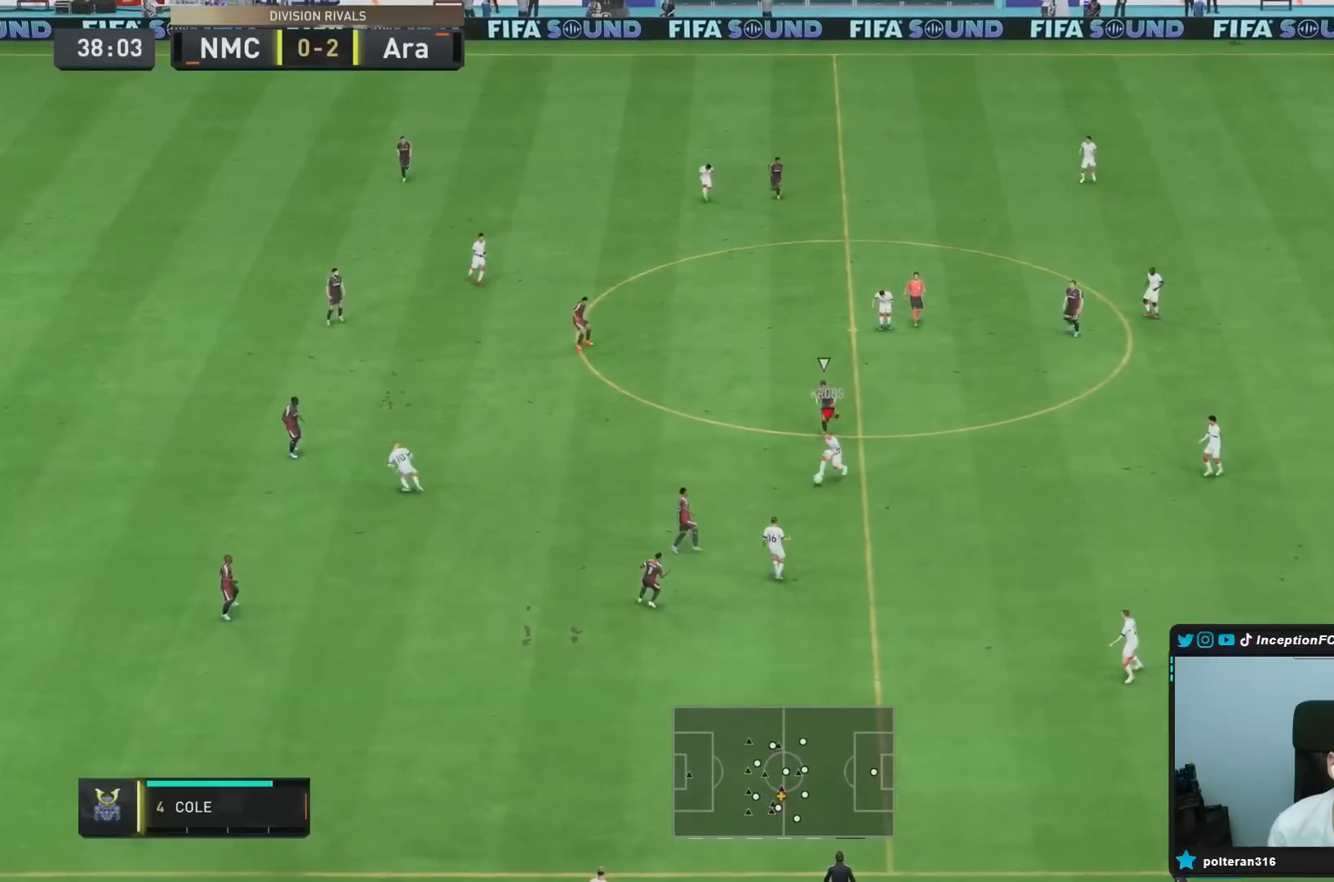
{"buttons": [], "left_stick": "down", "right_stick": "center", "events": [[16, "left_stick", "down-right"], [267, "CROSS", "down"], [300, "L1", "up"], [300, "left_stick", "down"], [434, "CROSS", "up"]]}
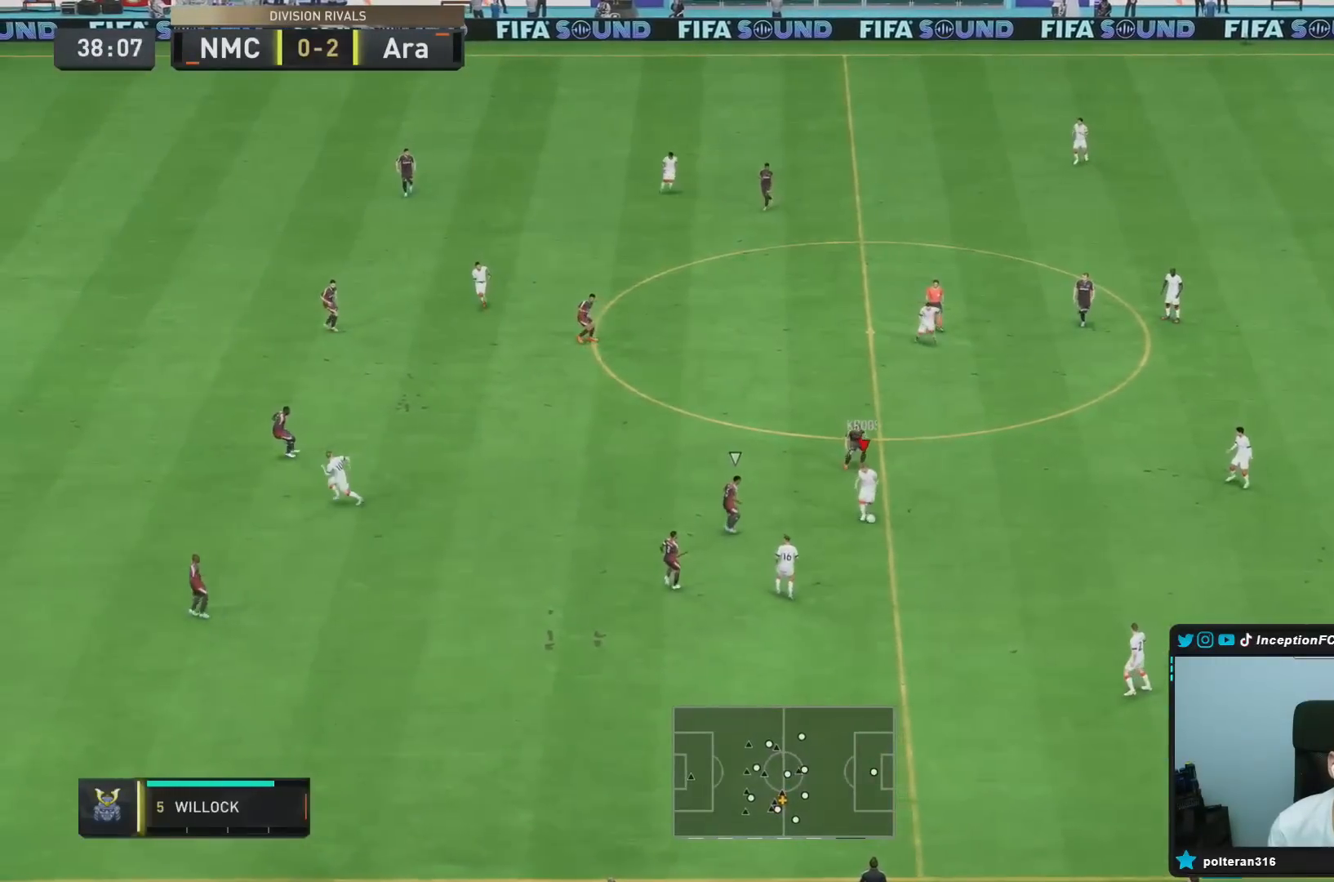
{"buttons": ["CROSS"], "left_stick": "up-right", "right_stick": "center", "events": [[150, "left_stick", "center"], [234, "R2", "down"], [434, "left_stick", "up-right"], [451, "R2", "up"], [467, "CROSS", "down"]]}
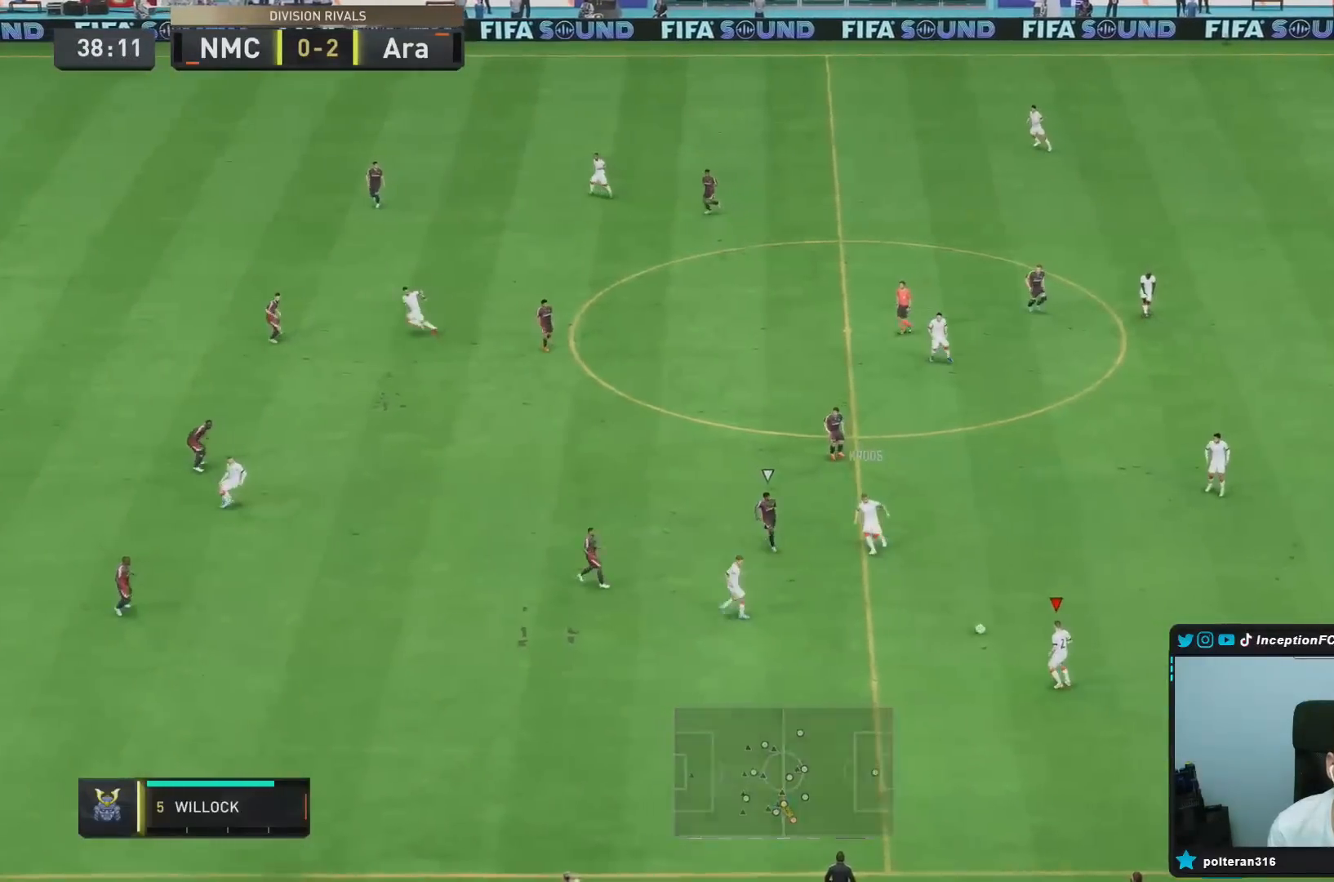
{"buttons": ["R2"], "left_stick": "left", "right_stick": "center", "events": [[117, "CROSS", "up"], [300, "left_stick", "center"], [450, "R2", "down"], [450, "left_stick", "left"]]}
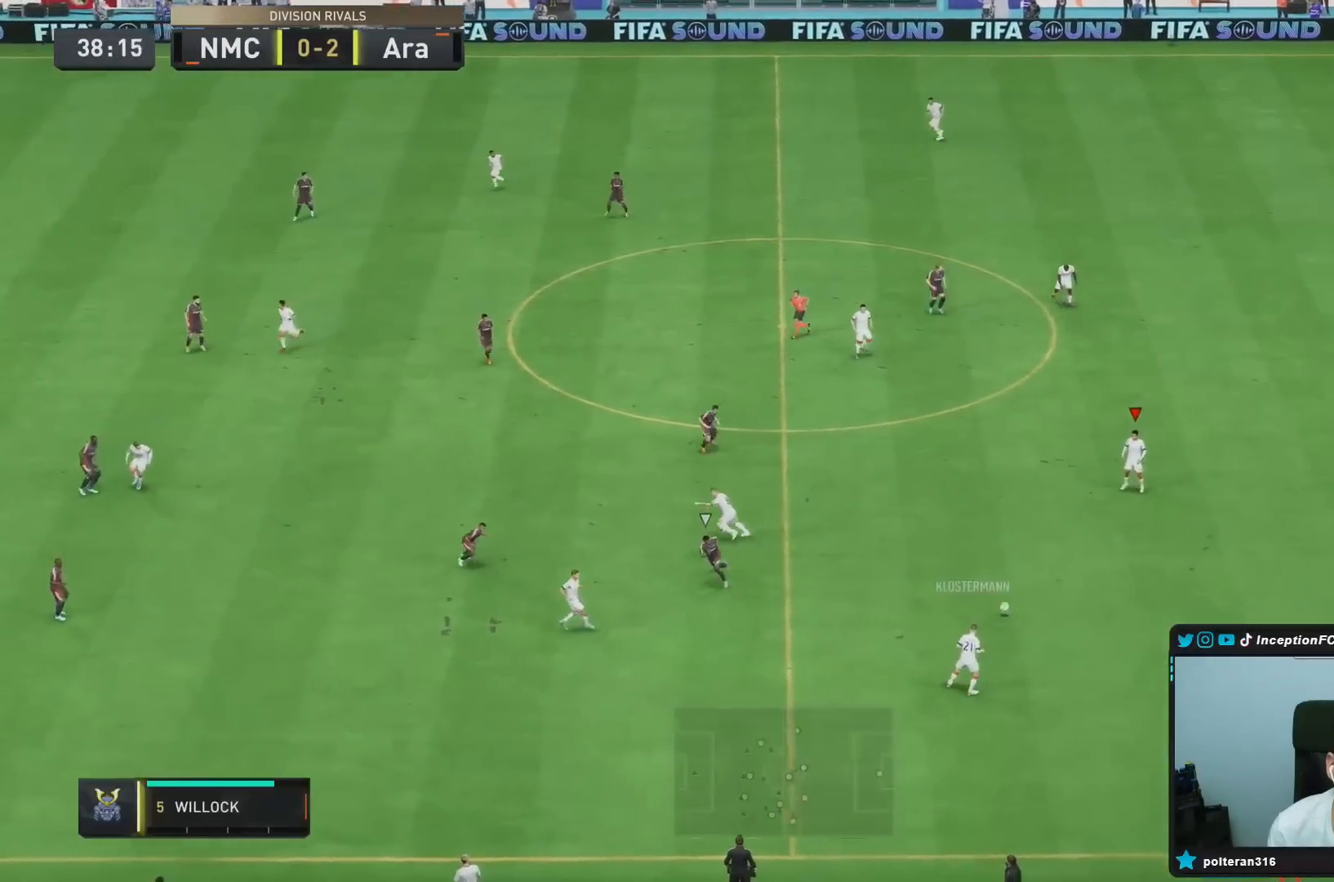
{"buttons": [], "left_stick": "up-left", "right_stick": "center", "events": [[117, "left_stick", "up-left"], [184, "R2", "up"], [217, "CROSS", "down"], [351, "CROSS", "up"]]}
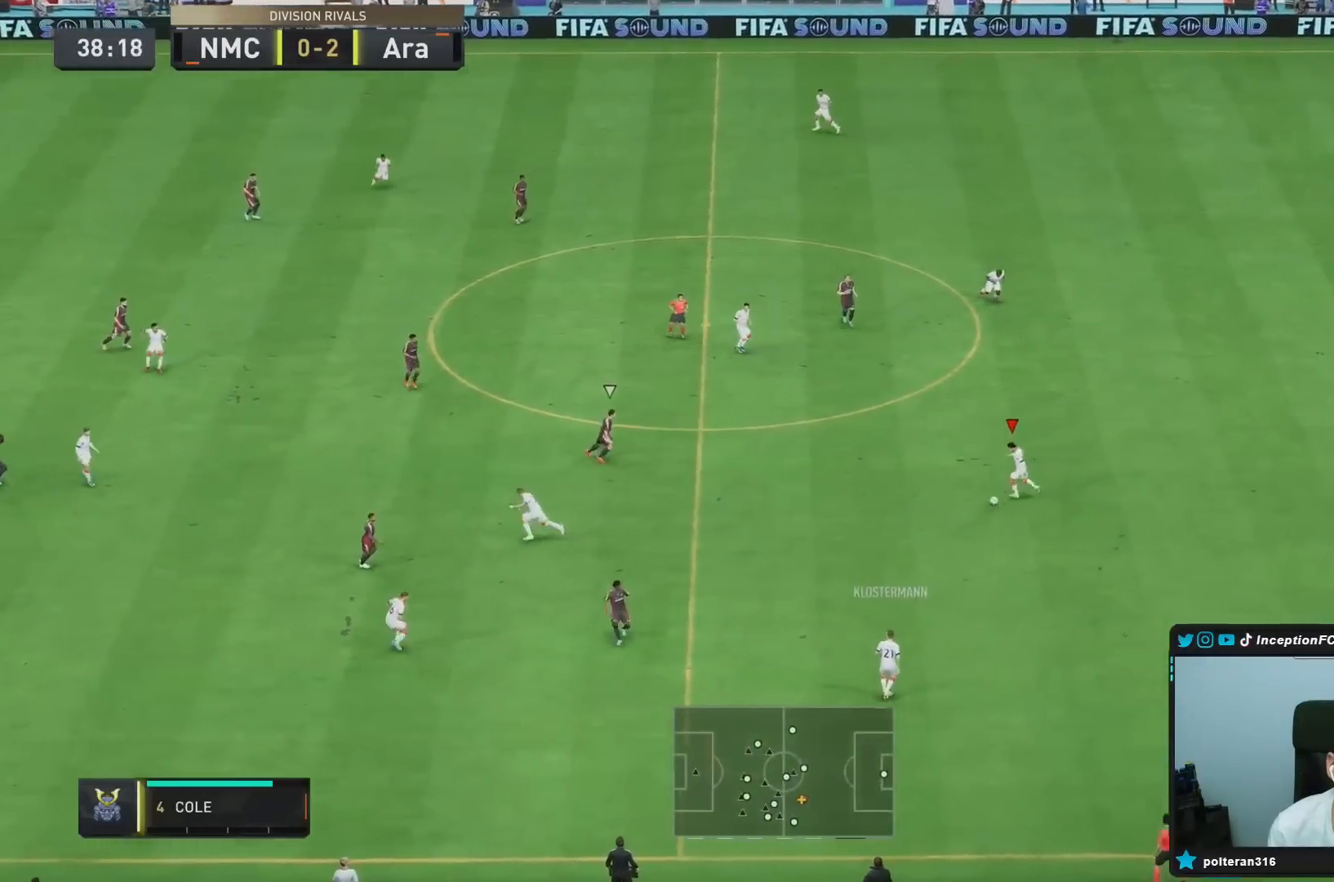
{"buttons": ["R2"], "left_stick": "up-left", "right_stick": "center", "events": [[217, "R2", "down"]]}
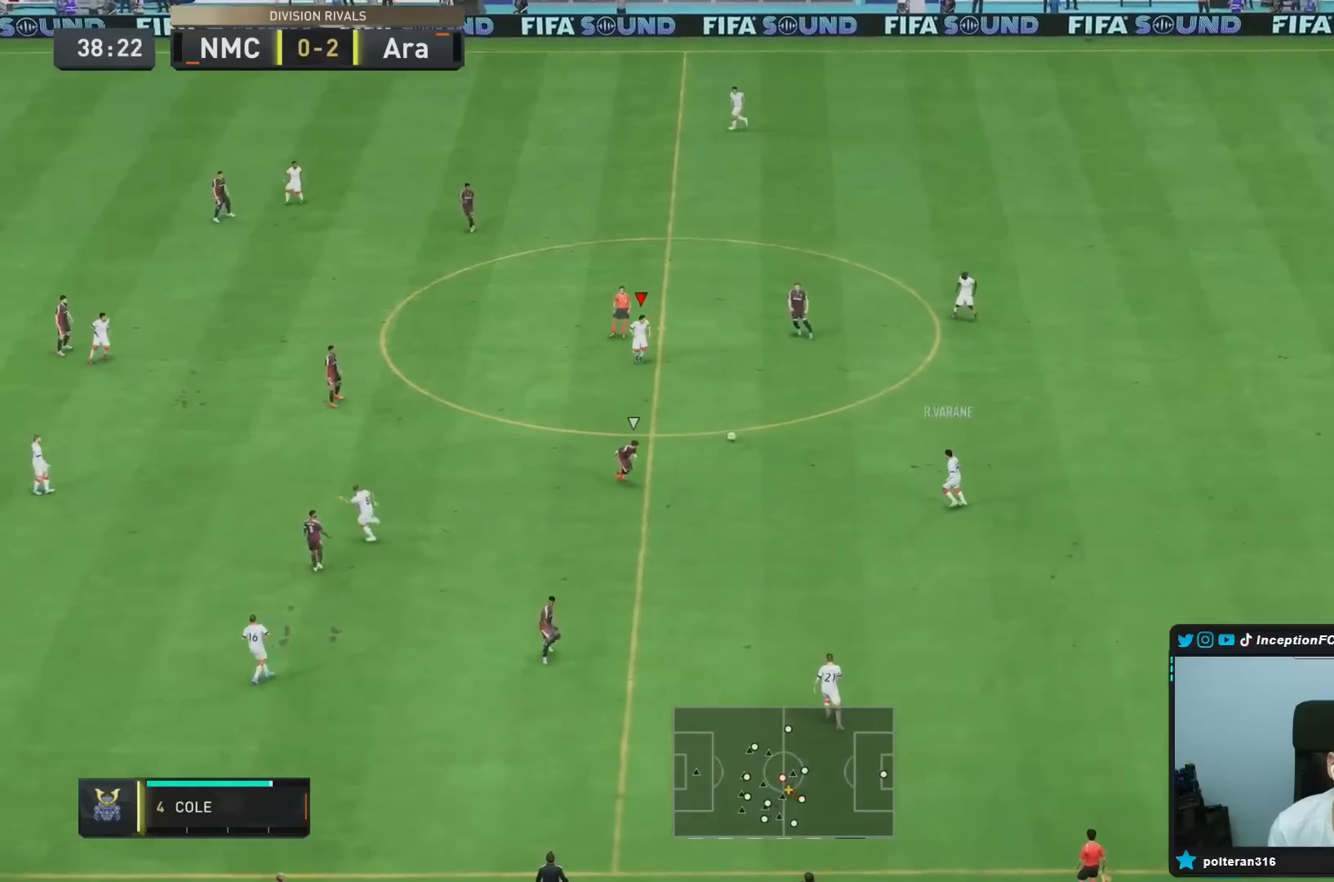
{"buttons": [], "left_stick": "down-left", "right_stick": "center"}
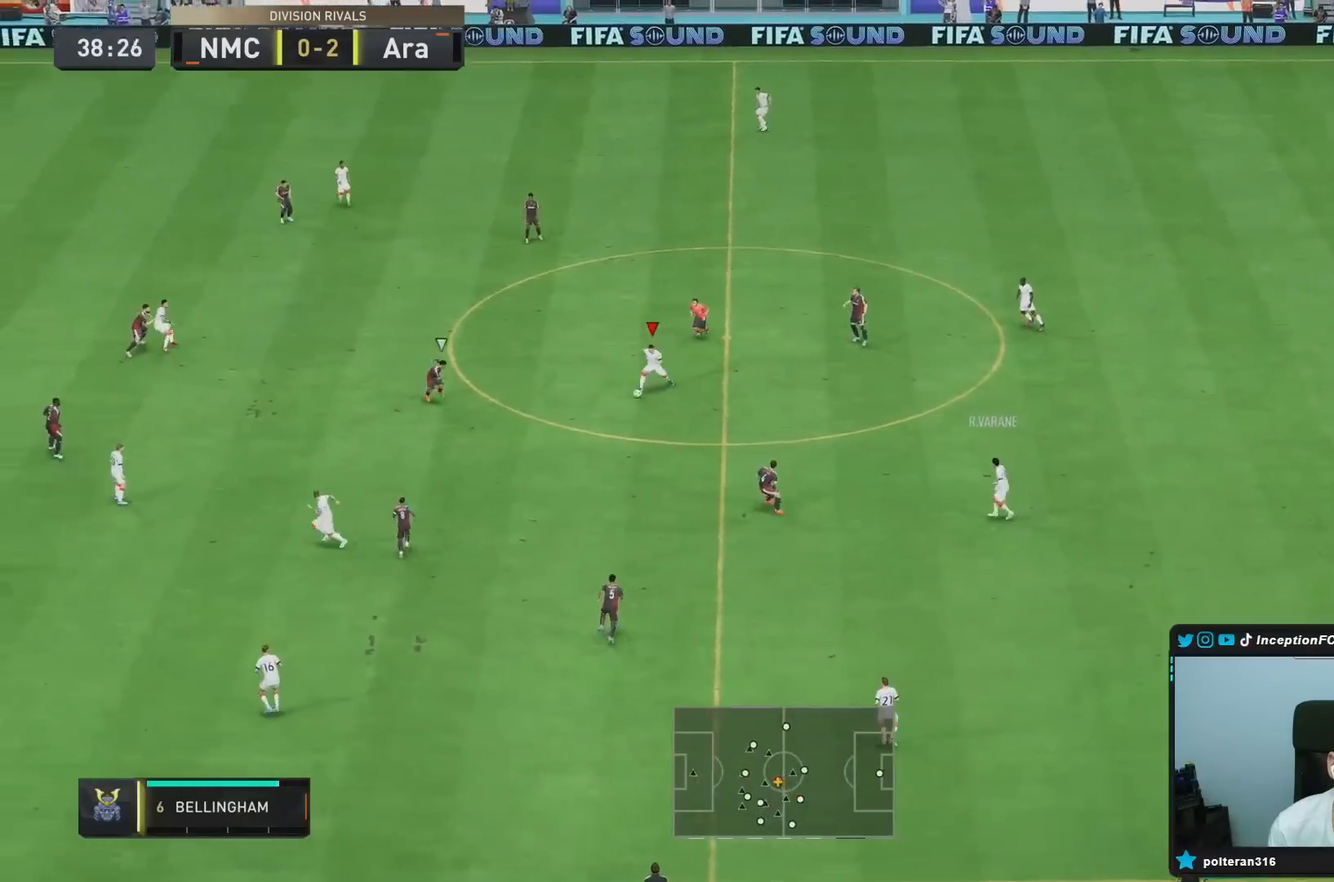
{"buttons": ["R2"], "left_stick": "center", "right_stick": "center", "events": [[250, "left_stick", "center"], [317, "R2", "down"]]}
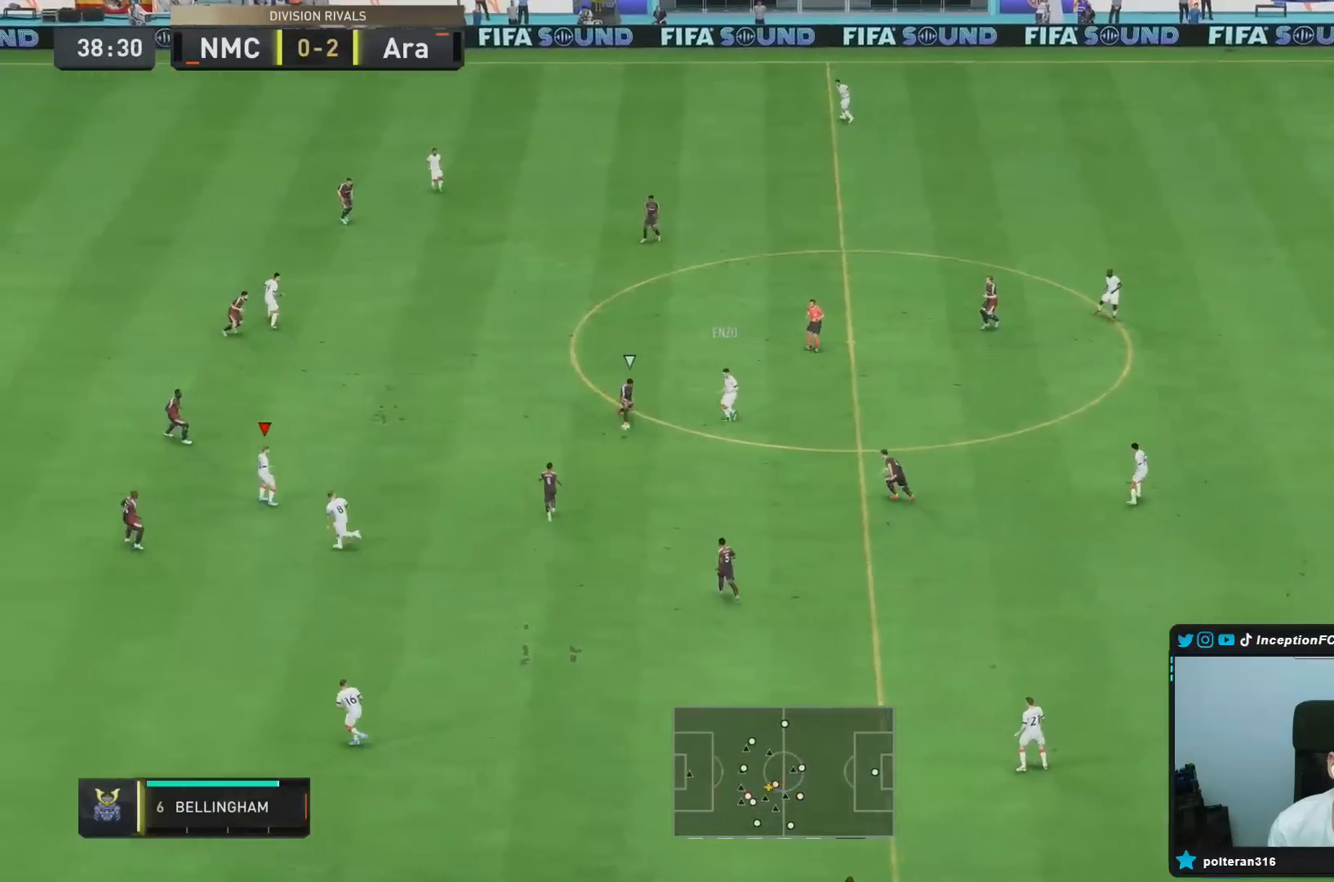
{"buttons": [], "left_stick": "up", "right_stick": "center", "events": [[133, "R2", "up"], [317, "left_stick", "up"]]}
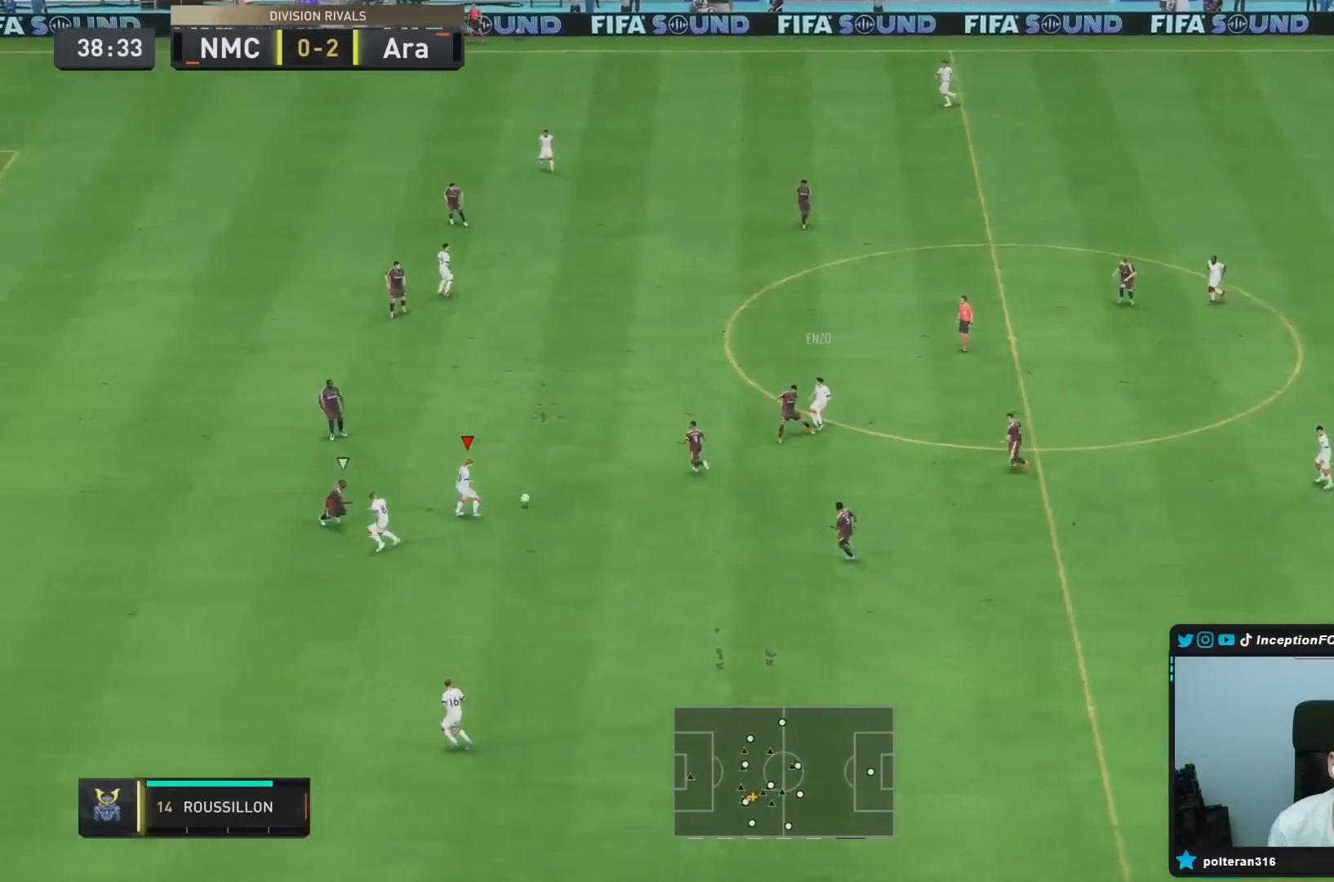
{"buttons": [], "left_stick": "down-right", "right_stick": "center", "events": [[67, "left_stick", "center"], [234, "left_stick", "down"], [451, "left_stick", "down-right"]]}
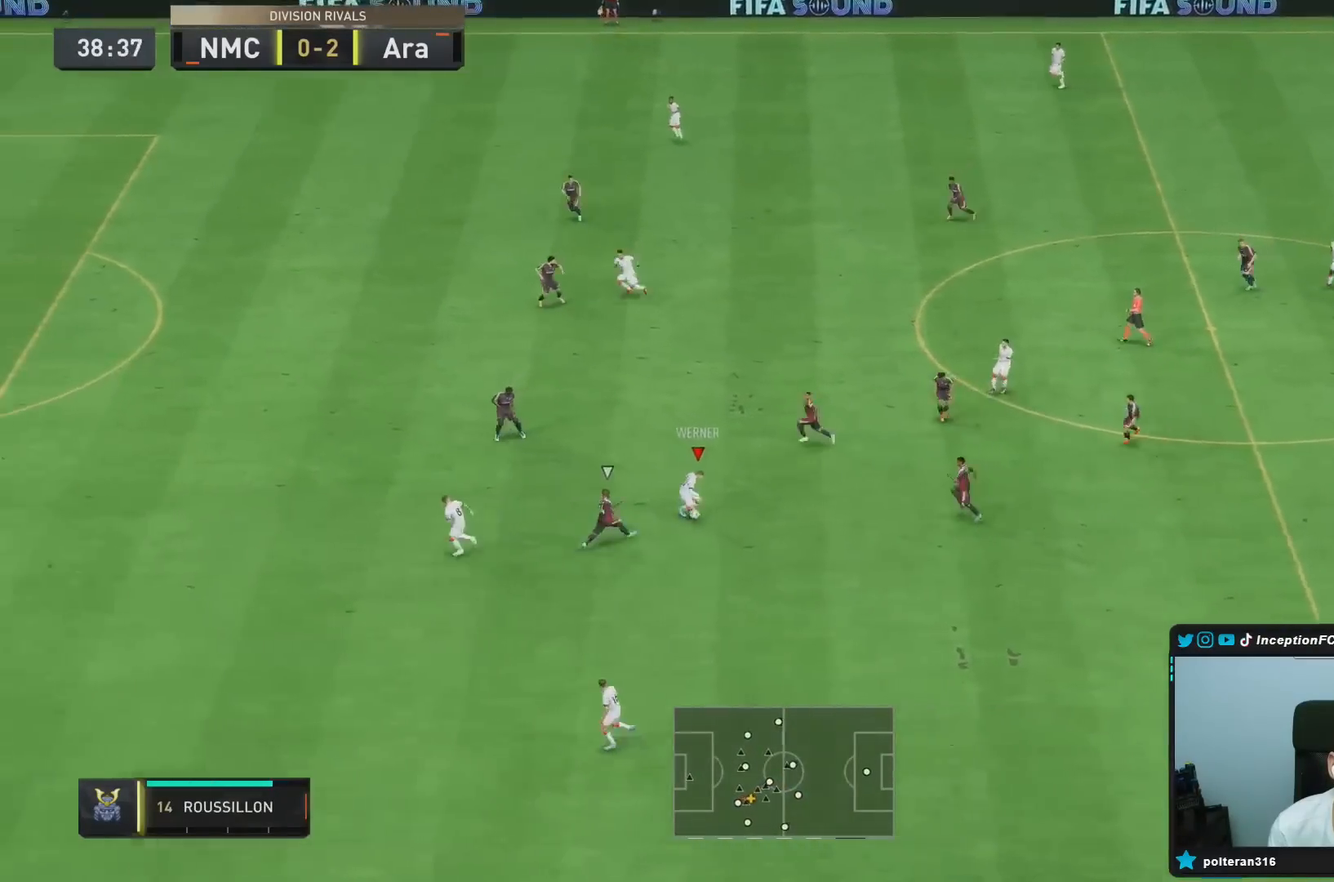
{"buttons": [], "left_stick": "down-left", "right_stick": "center", "events": [[116, "TRIANGLE", "down"], [183, "left_stick", "down"], [300, "TRIANGLE", "up"], [367, "left_stick", "down-left"]]}
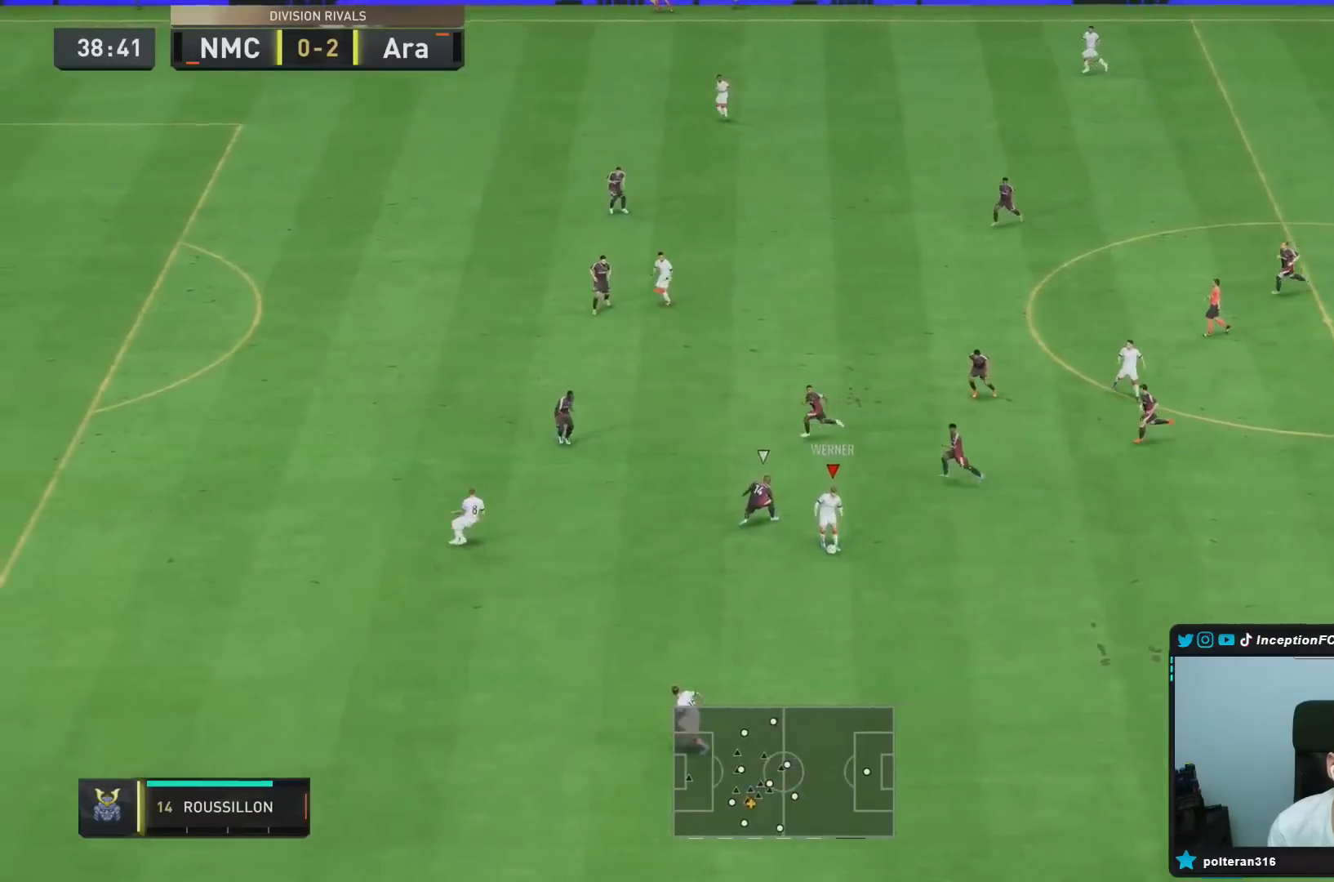
{"buttons": ["R2"], "left_stick": "left", "right_stick": "center", "events": [[67, "R2", "down"], [234, "left_stick", "left"]]}
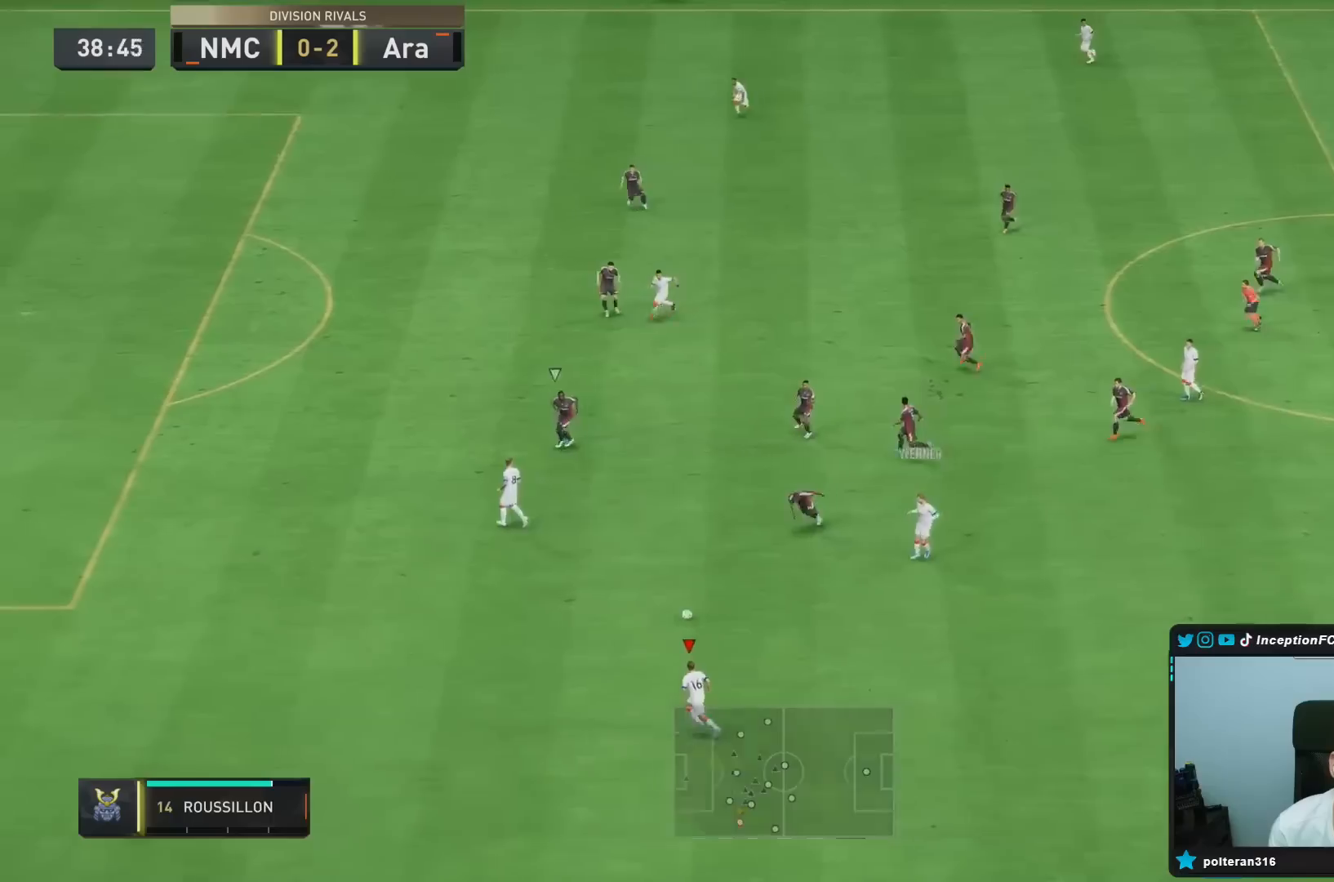
{"buttons": ["R2"], "left_stick": "left", "right_stick": "center", "events": []}
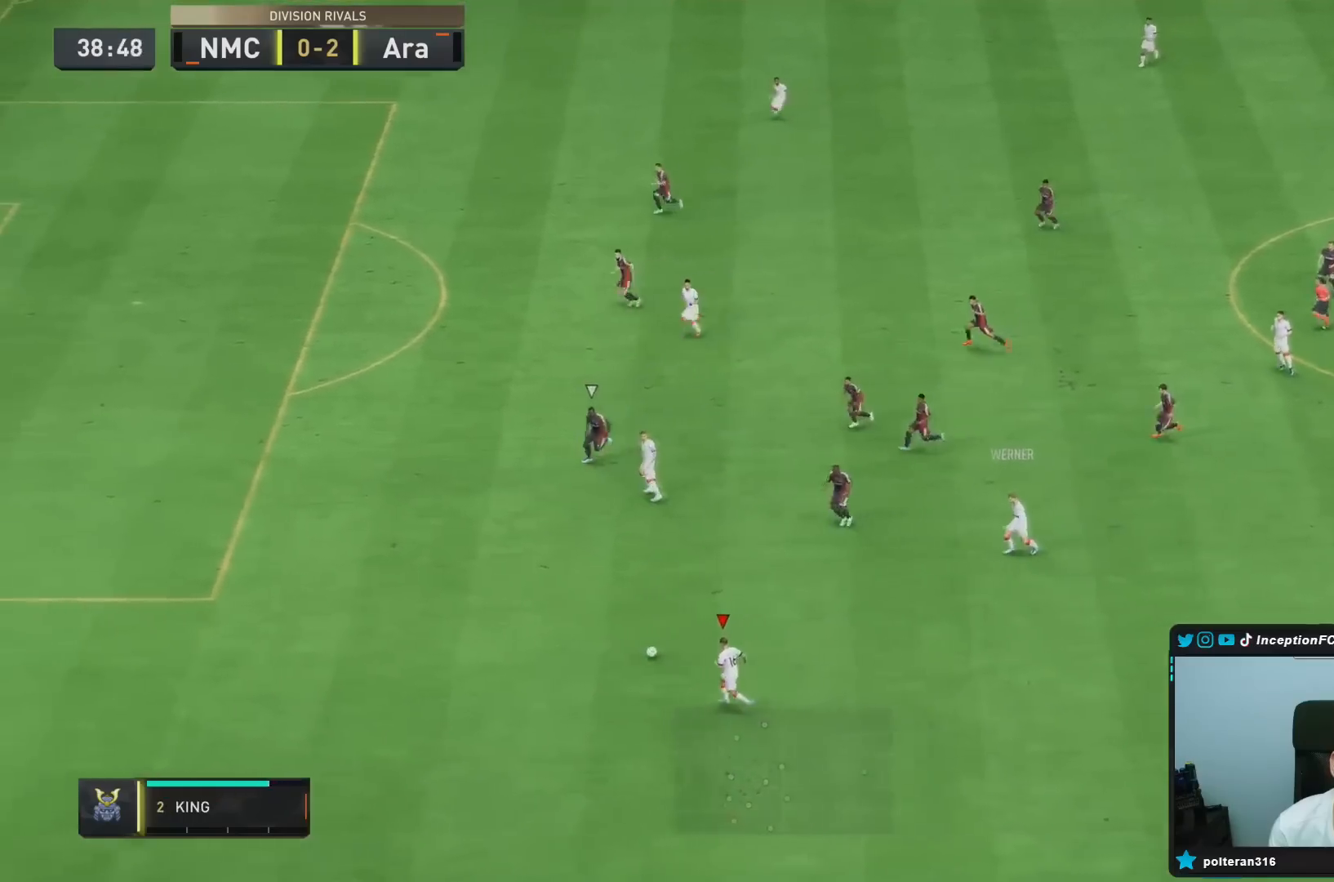
{"buttons": [], "left_stick": "left", "right_stick": "center", "events": [[384, "R2", "up"]]}
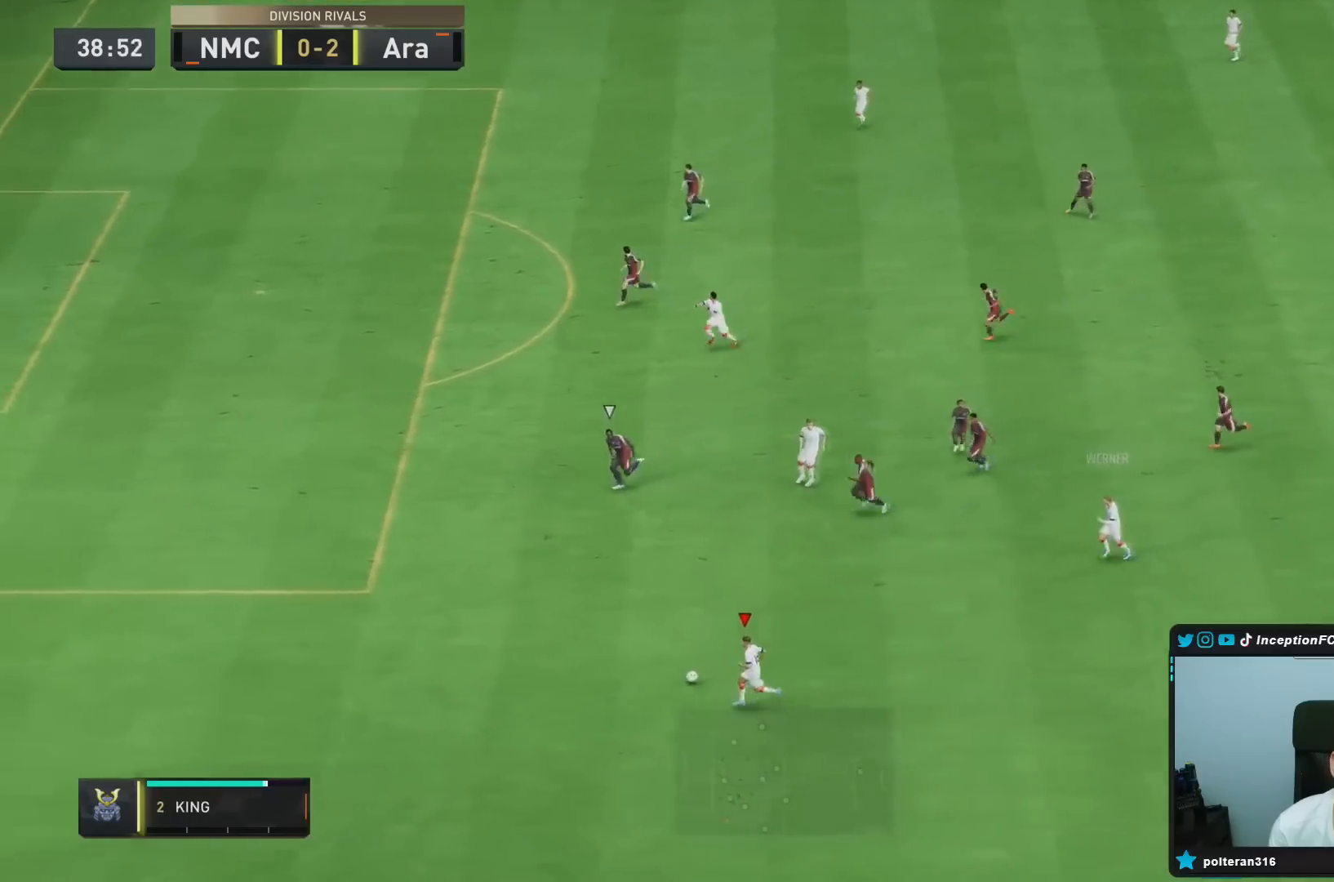
{"buttons": ["SQUARE"], "left_stick": "up-left", "right_stick": "center", "events": [[33, "left_stick", "center"], [33, "right_stick", "up"], [350, "right_stick", "center"], [400, "left_stick", "up-left"], [450, "SQUARE", "down"]]}
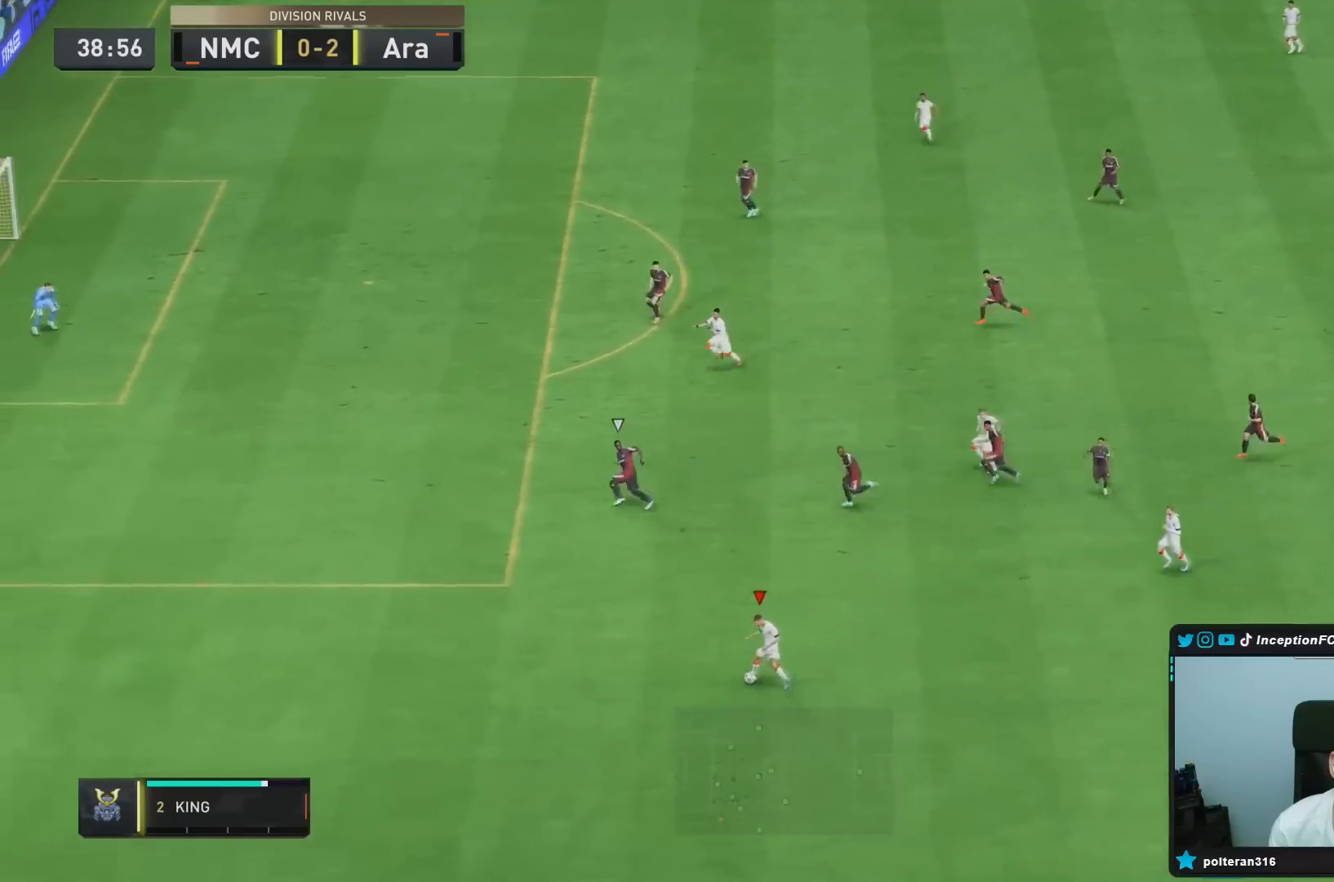
{"buttons": ["R2"], "left_stick": "center", "right_stick": "center", "events": [[83, "SQUARE", "up"], [317, "left_stick", "center"], [484, "R2", "down"]]}
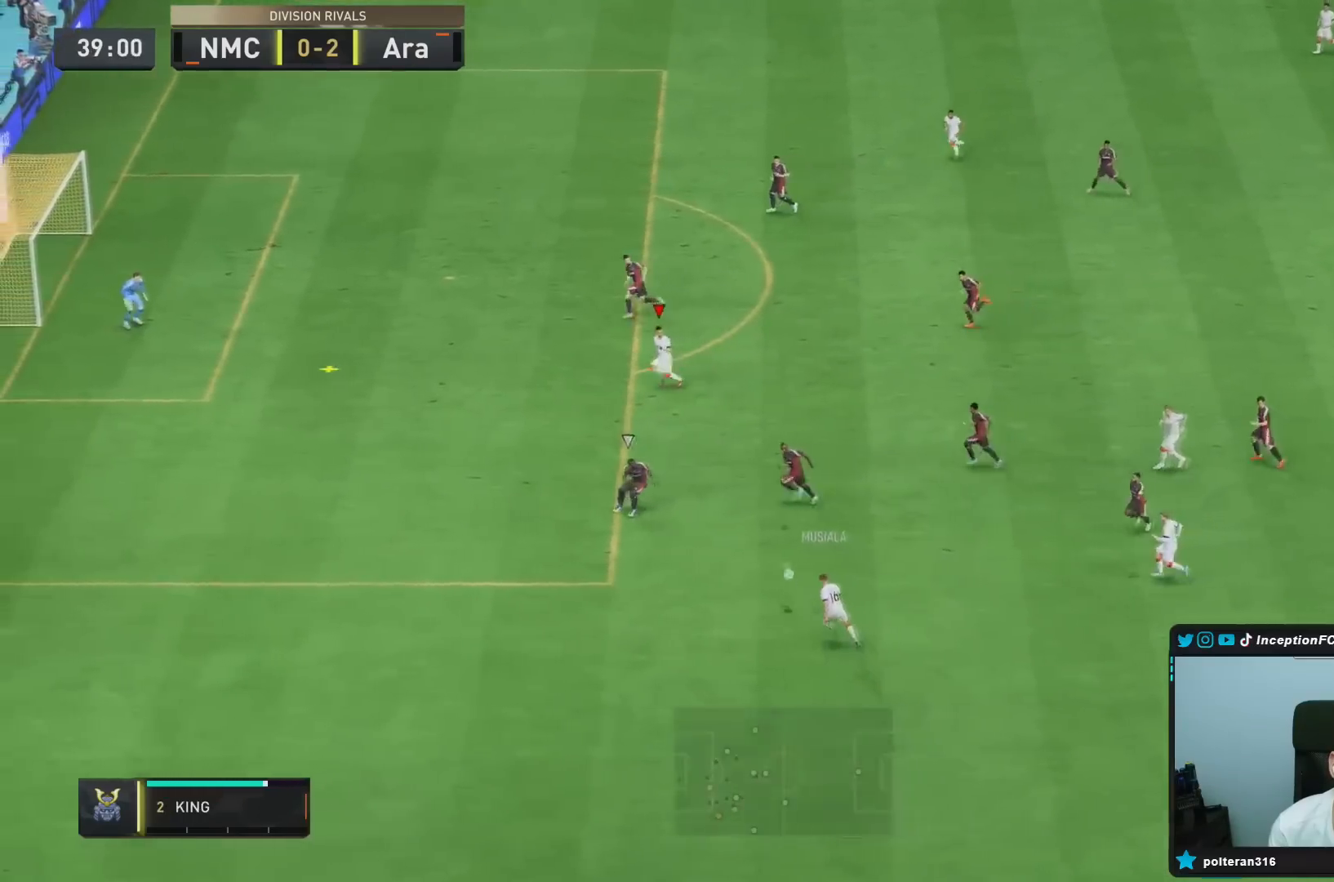
{"buttons": ["R2"], "left_stick": "center", "right_stick": "center", "events": []}
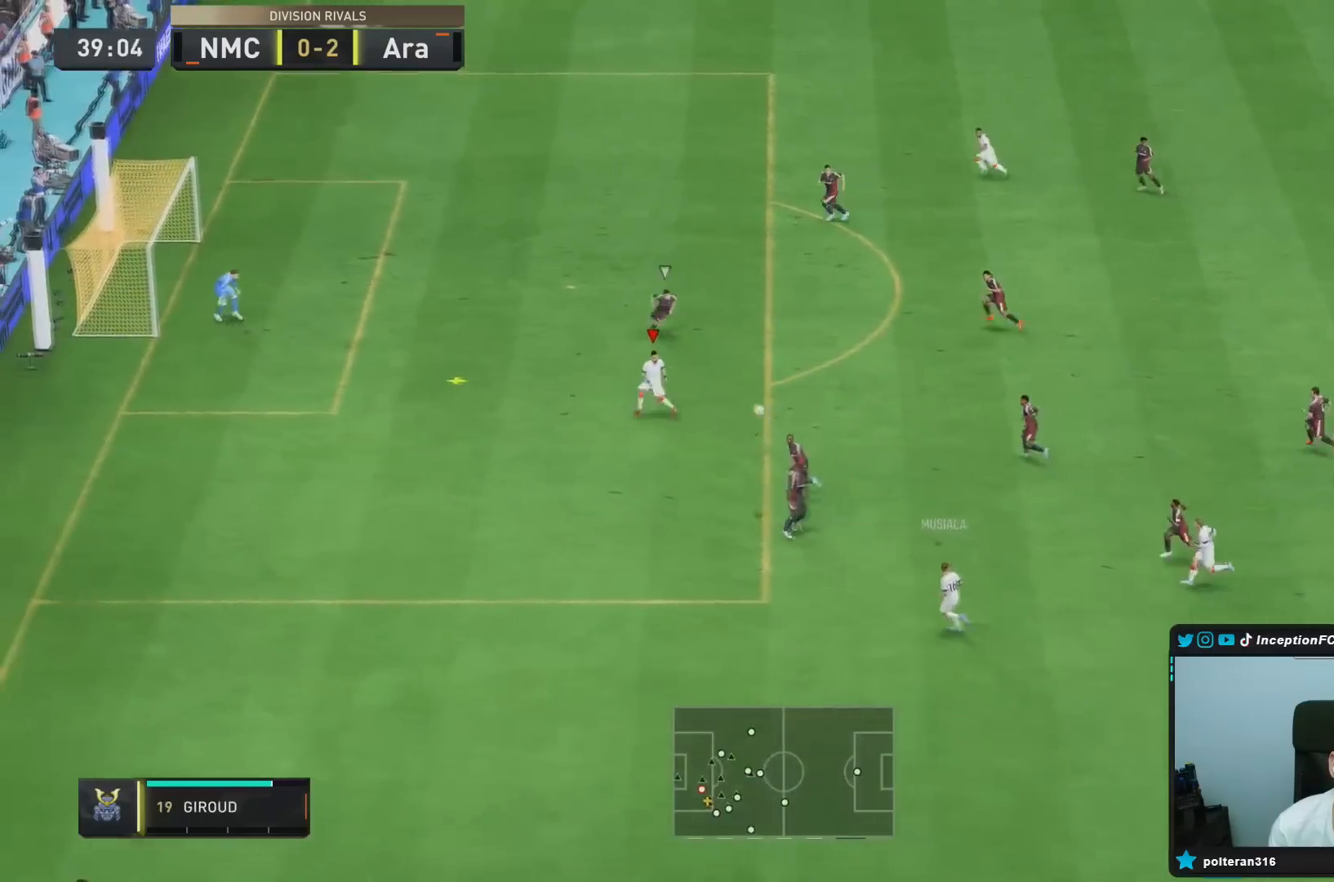
{"buttons": ["CIRCLE", "L2"], "left_stick": "up-left", "right_stick": "center", "events": [[33, "R2", "up"], [83, "left_stick", "down-right"], [300, "left_stick", "center"], [350, "left_stick", "up-left"], [384, "CIRCLE", "down"], [384, "L2", "down"]]}
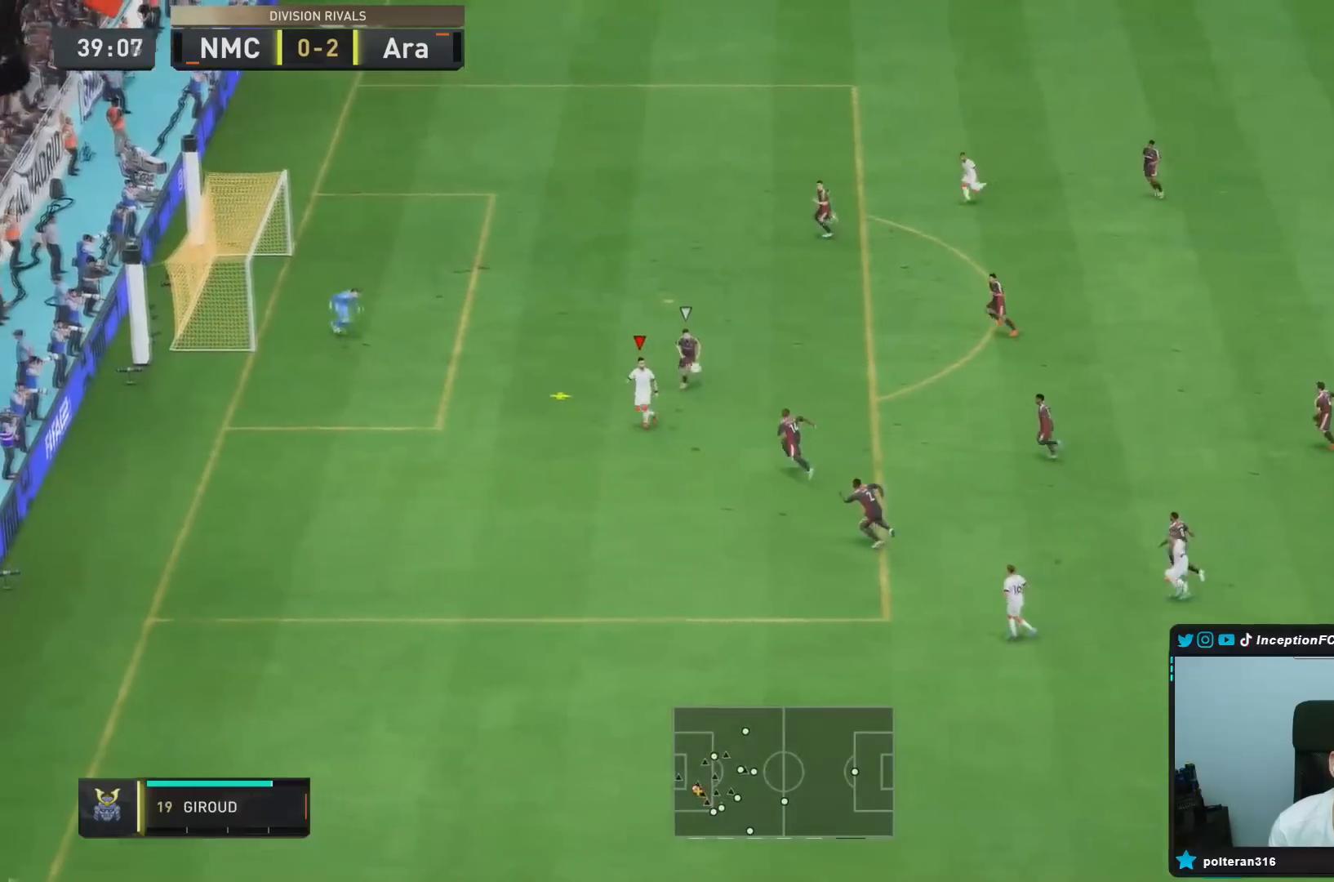
{"buttons": ["L2"], "left_stick": "up-left", "right_stick": "center", "events": [[166, "CIRCLE", "up"]]}
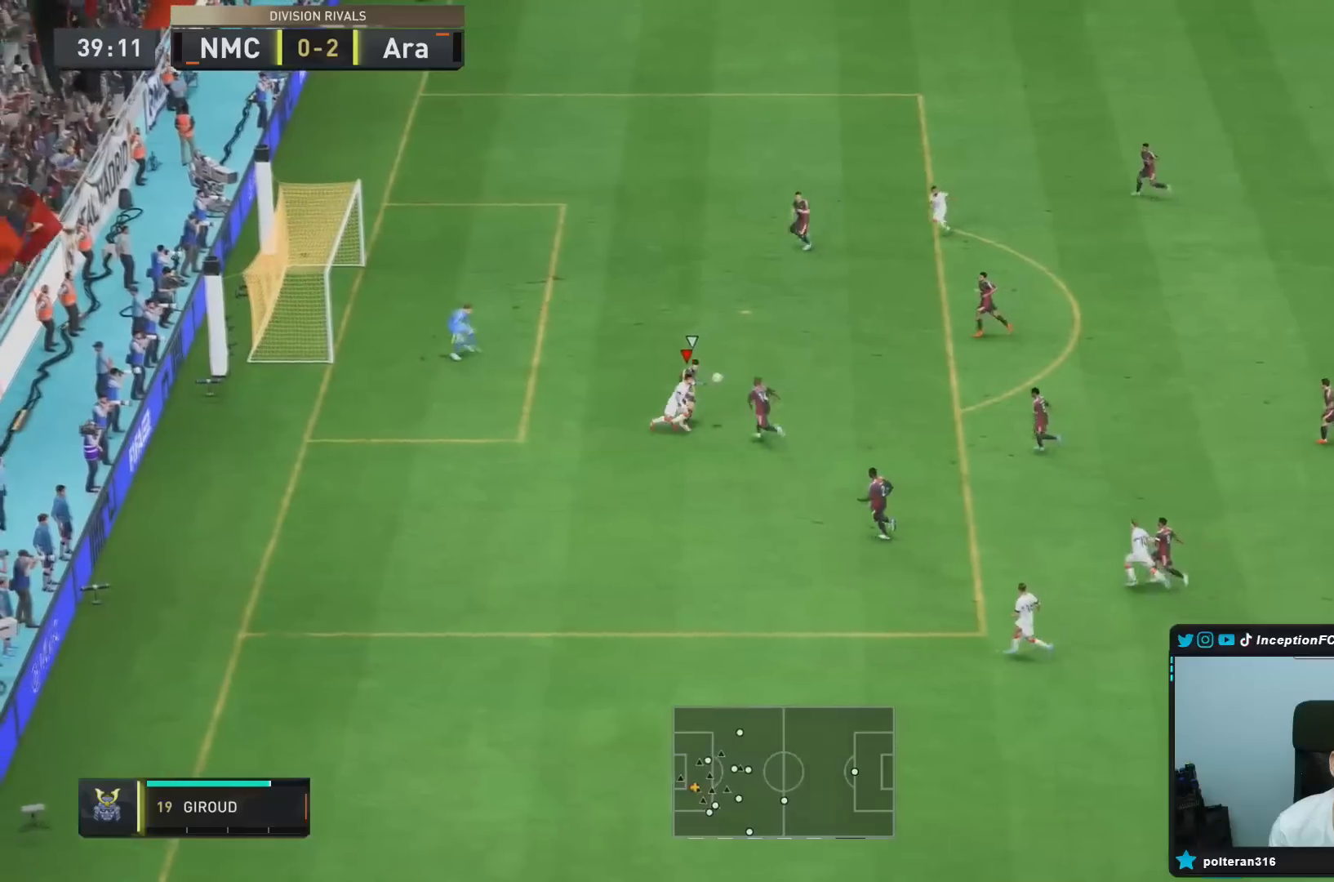
{"buttons": ["L2"], "left_stick": "up-left", "right_stick": "center", "events": []}
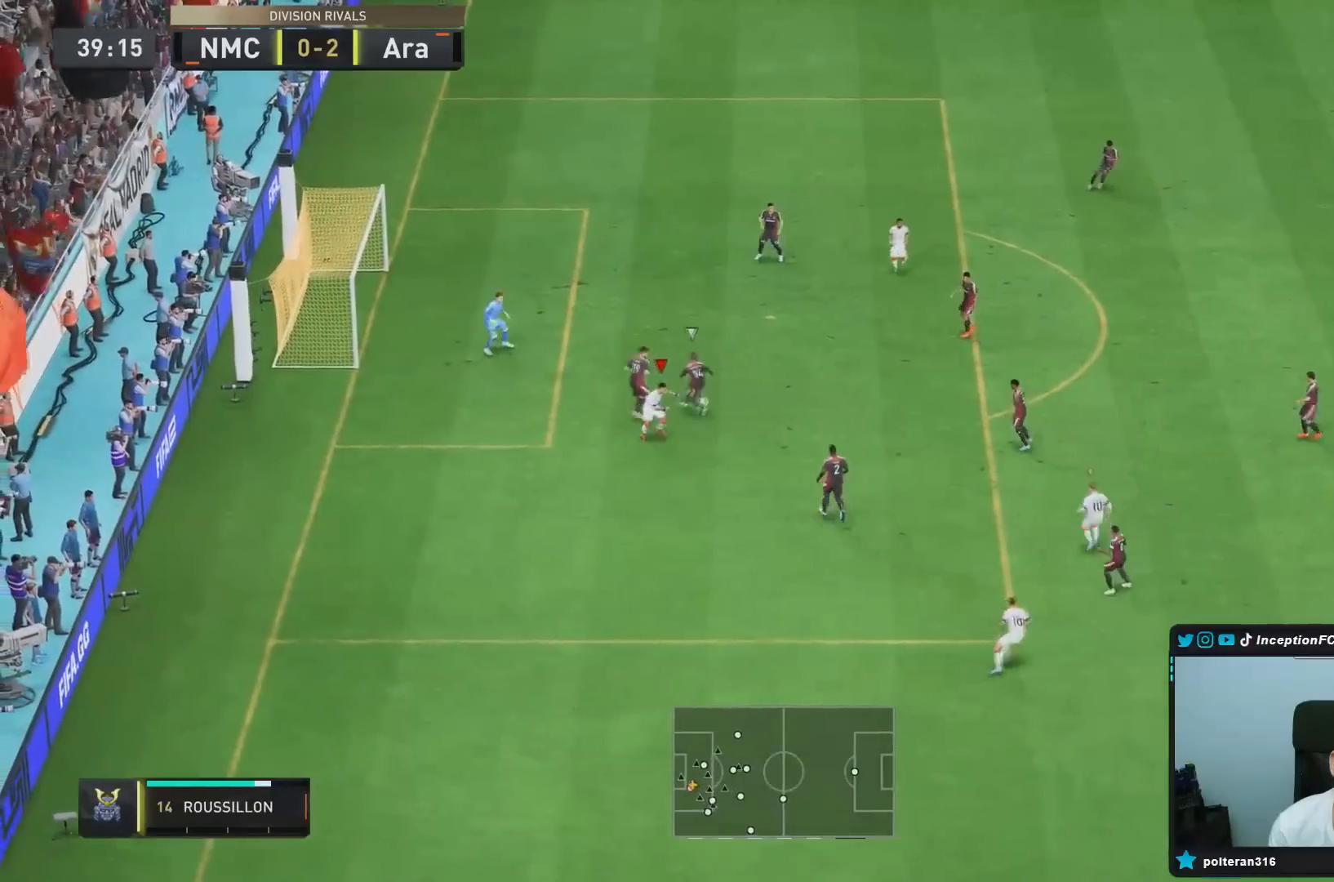
{"buttons": ["R2"], "left_stick": "right", "right_stick": "center", "events": [[166, "left_stick", "up-right"], [183, "L2", "up"], [200, "R2", "down"], [216, "left_stick", "right"]]}
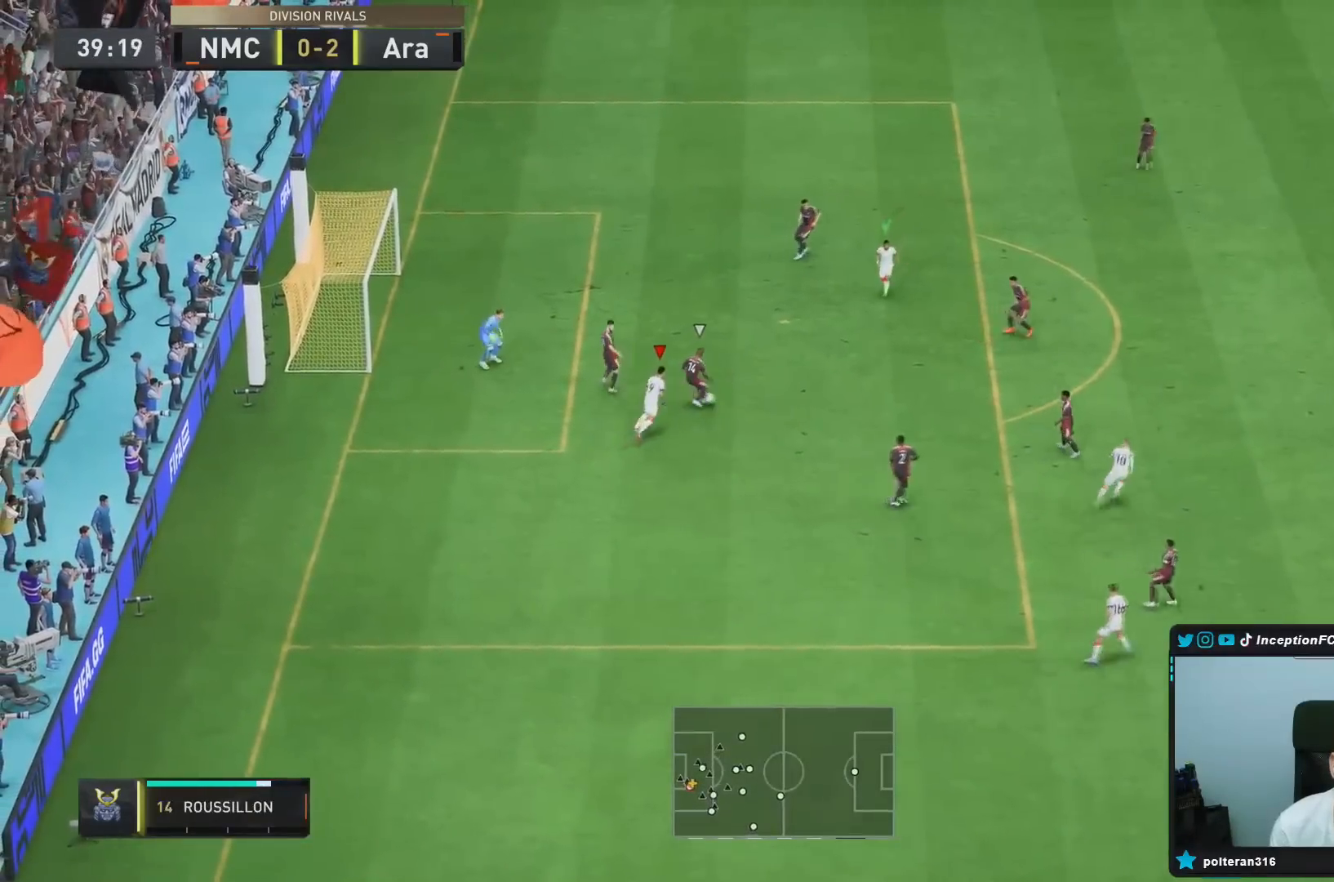
{"buttons": ["L2"], "left_stick": "up-right", "right_stick": "center", "events": [[33, "left_stick", "up-right"], [117, "right_stick", "down-right"], [200, "L2", "down"], [284, "R1", "down"], [300, "right_stick", "center"], [400, "R2", "up"], [417, "R1", "up"]]}